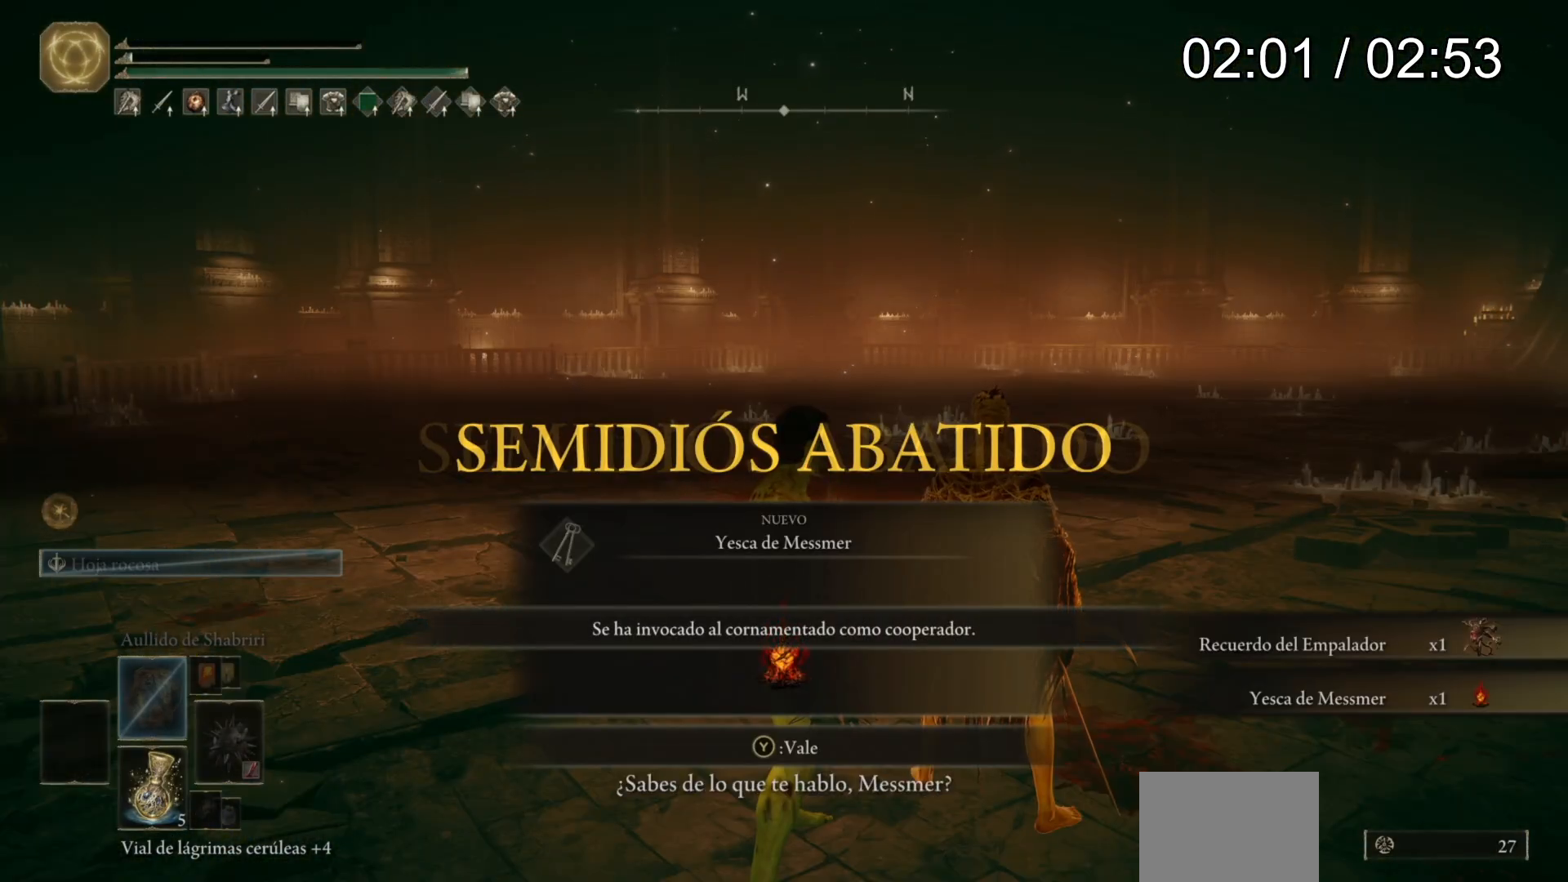
Gameplay with a controller (Xbox layout); each line is a JSON object with the inputs held at the frame after it. "events" lists button and stick changes between this image and that frame as [ms after this image, input, new state], when the widget could be followed in between.
{"buttons": [], "left_stick": "center", "right_stick": "right", "events": [[467, "Y", "down"], [483, "Y", "up"], [483, "right_stick", "right"]]}
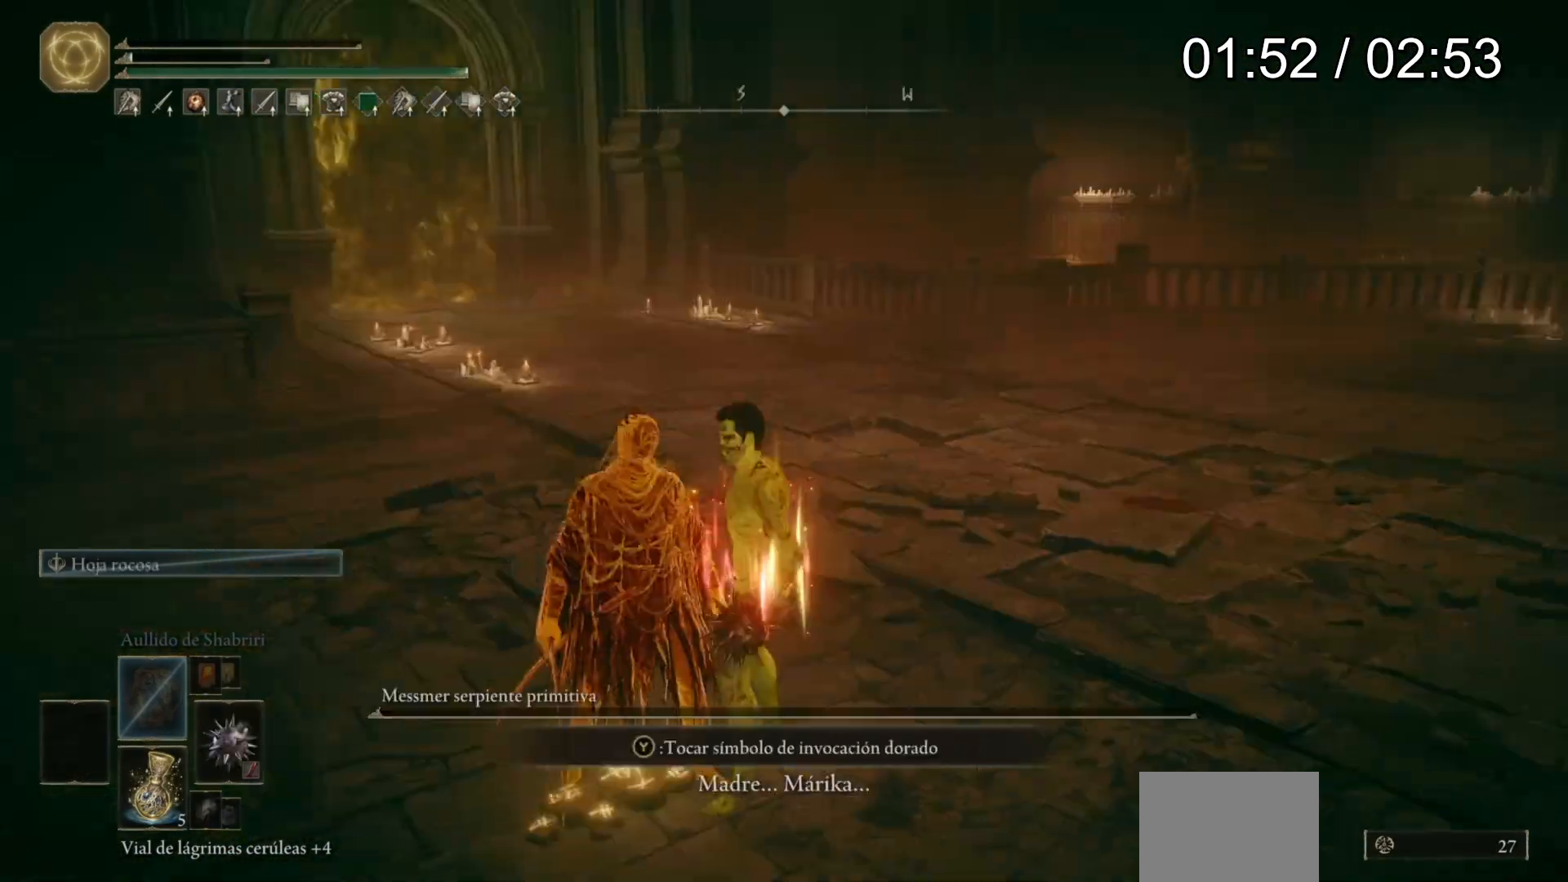
{"buttons": [], "left_stick": "center", "right_stick": "center", "events": [[150, "right_stick", "center"], [283, "Y", "down"], [367, "Y", "up"]]}
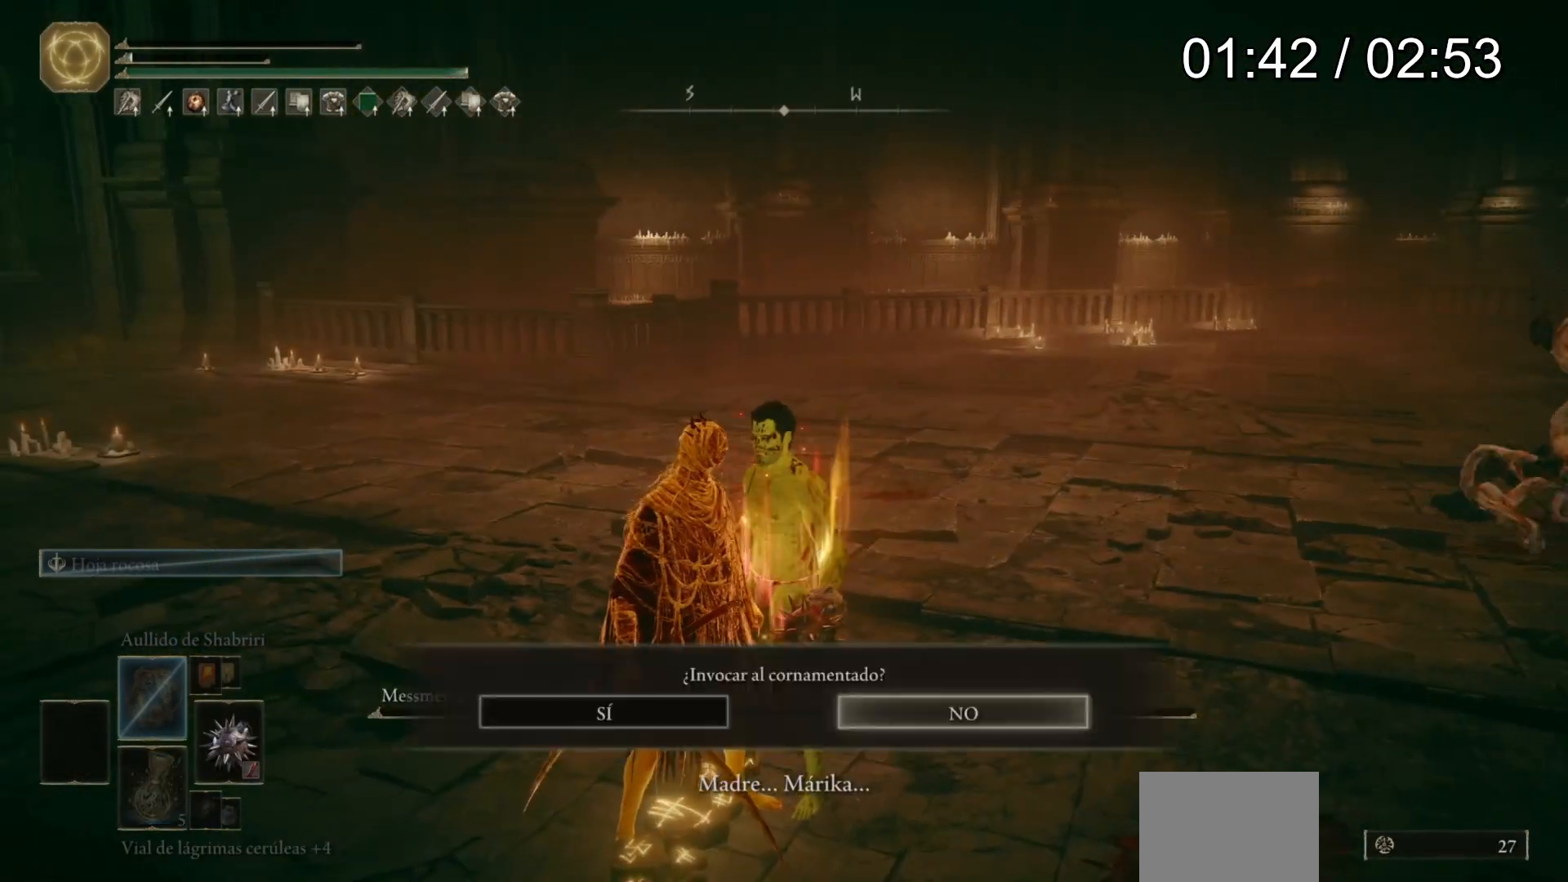
{"buttons": [], "left_stick": "center", "right_stick": "center", "events": [[200, "R1", "down"], [300, "R1", "up"]]}
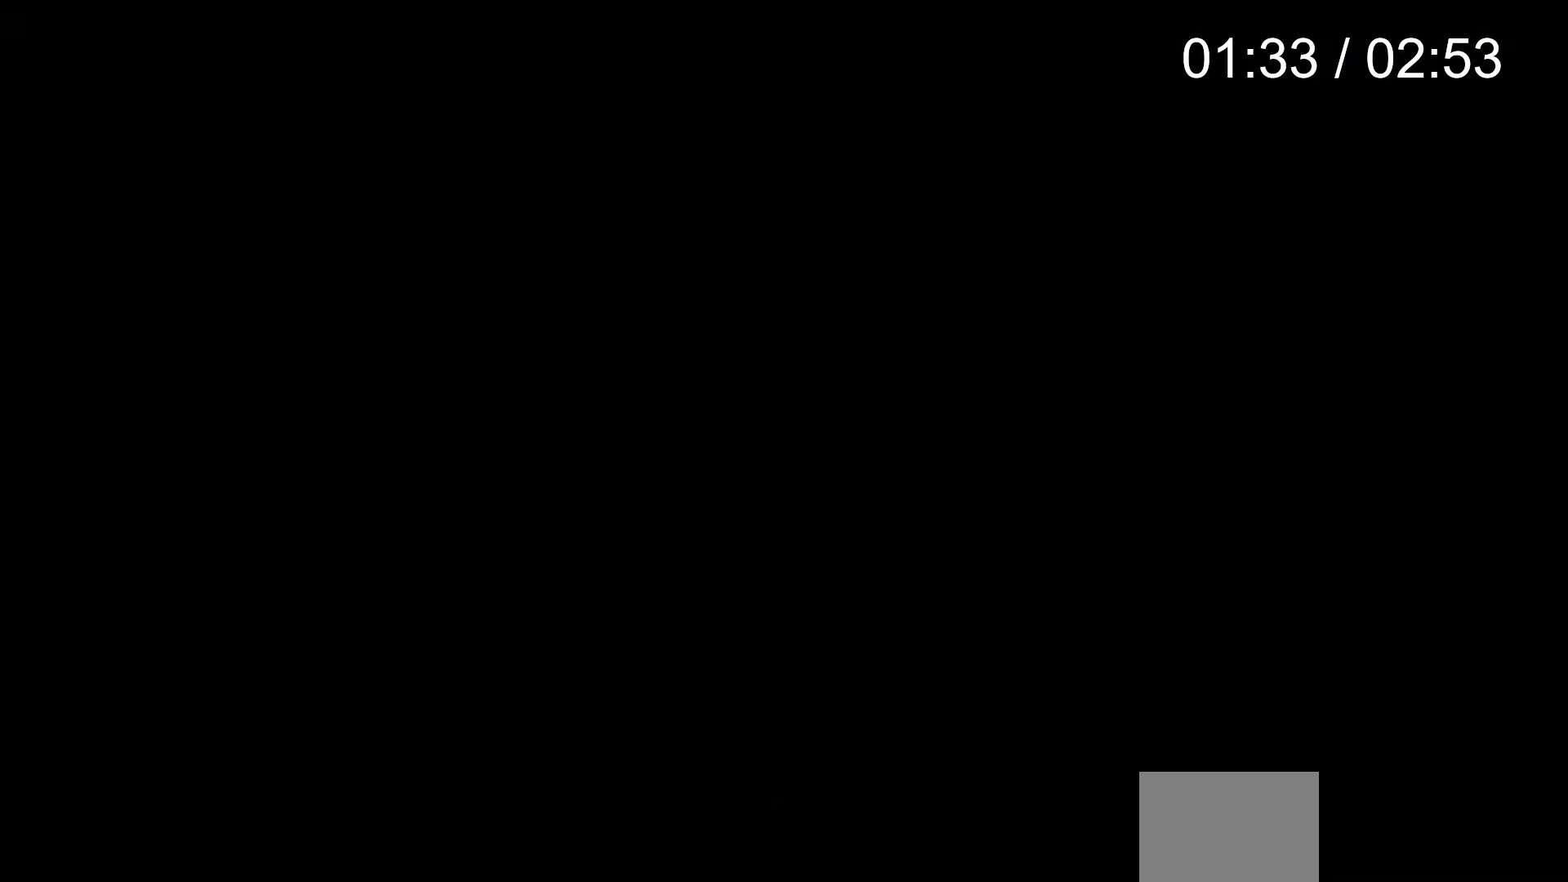
{"buttons": [], "left_stick": "center", "right_stick": "center", "events": []}
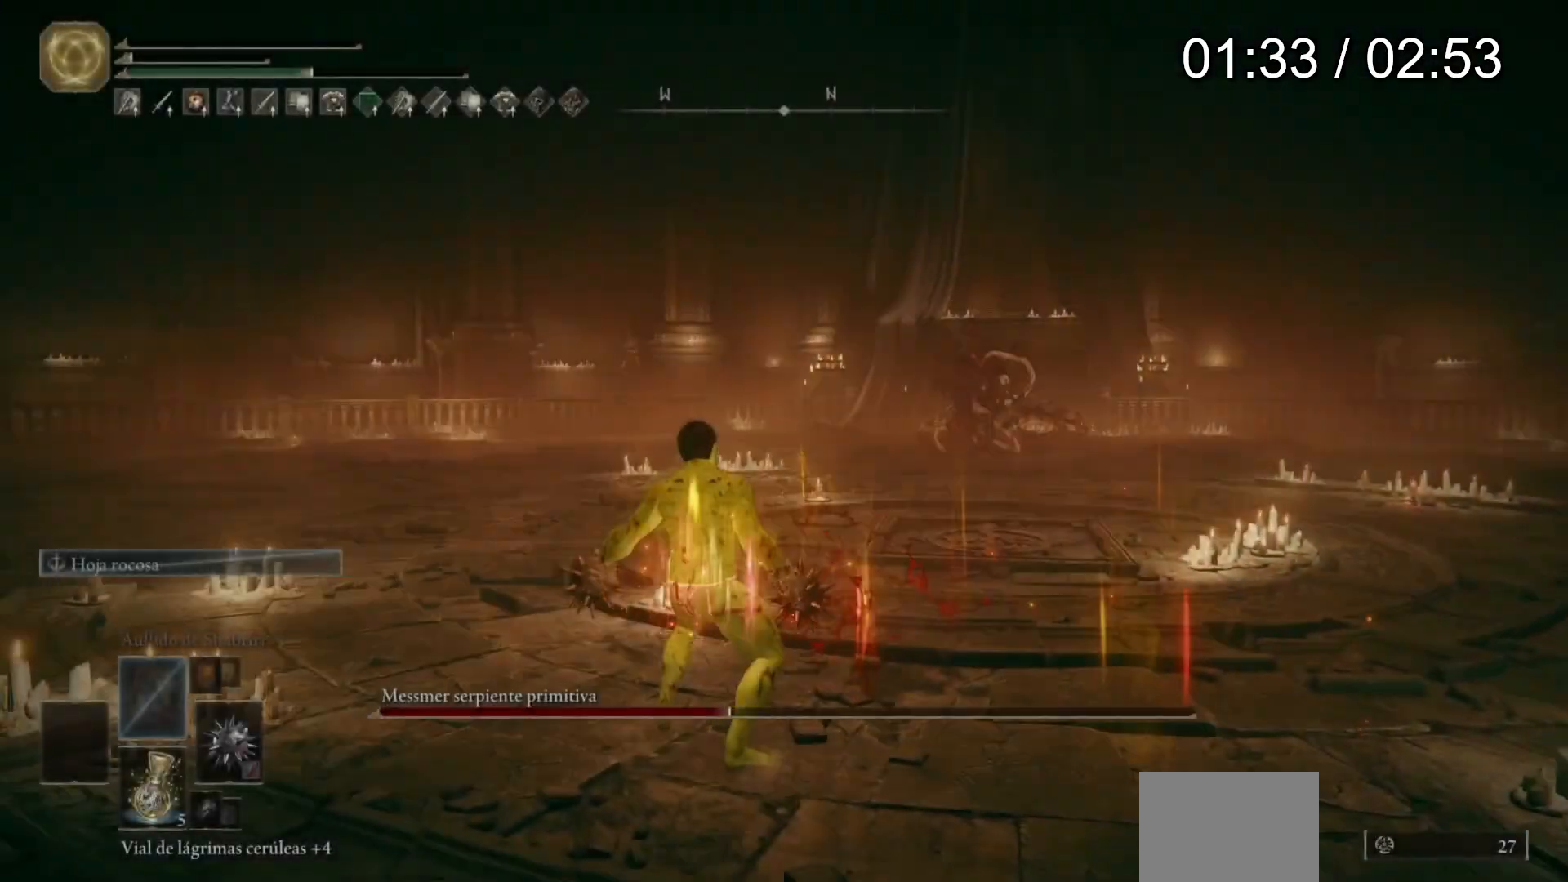
{"buttons": [], "left_stick": "center", "right_stick": "center", "events": []}
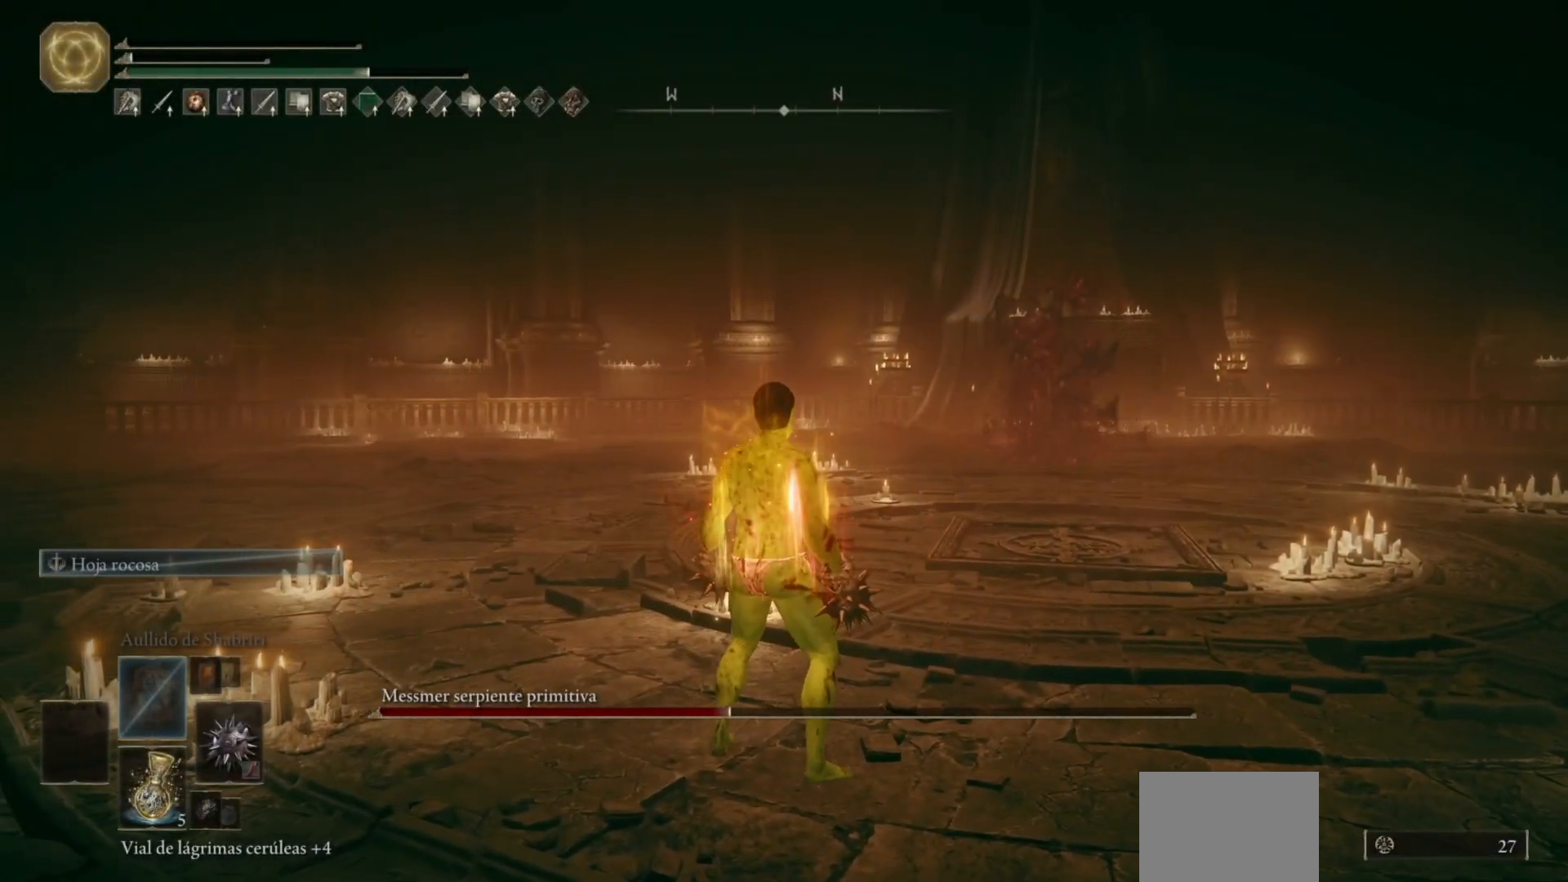
{"buttons": ["R3"], "left_stick": "center", "right_stick": "center", "events": [[217, "right_stick", "right"], [383, "right_stick", "center"], [500, "R3", "down"]]}
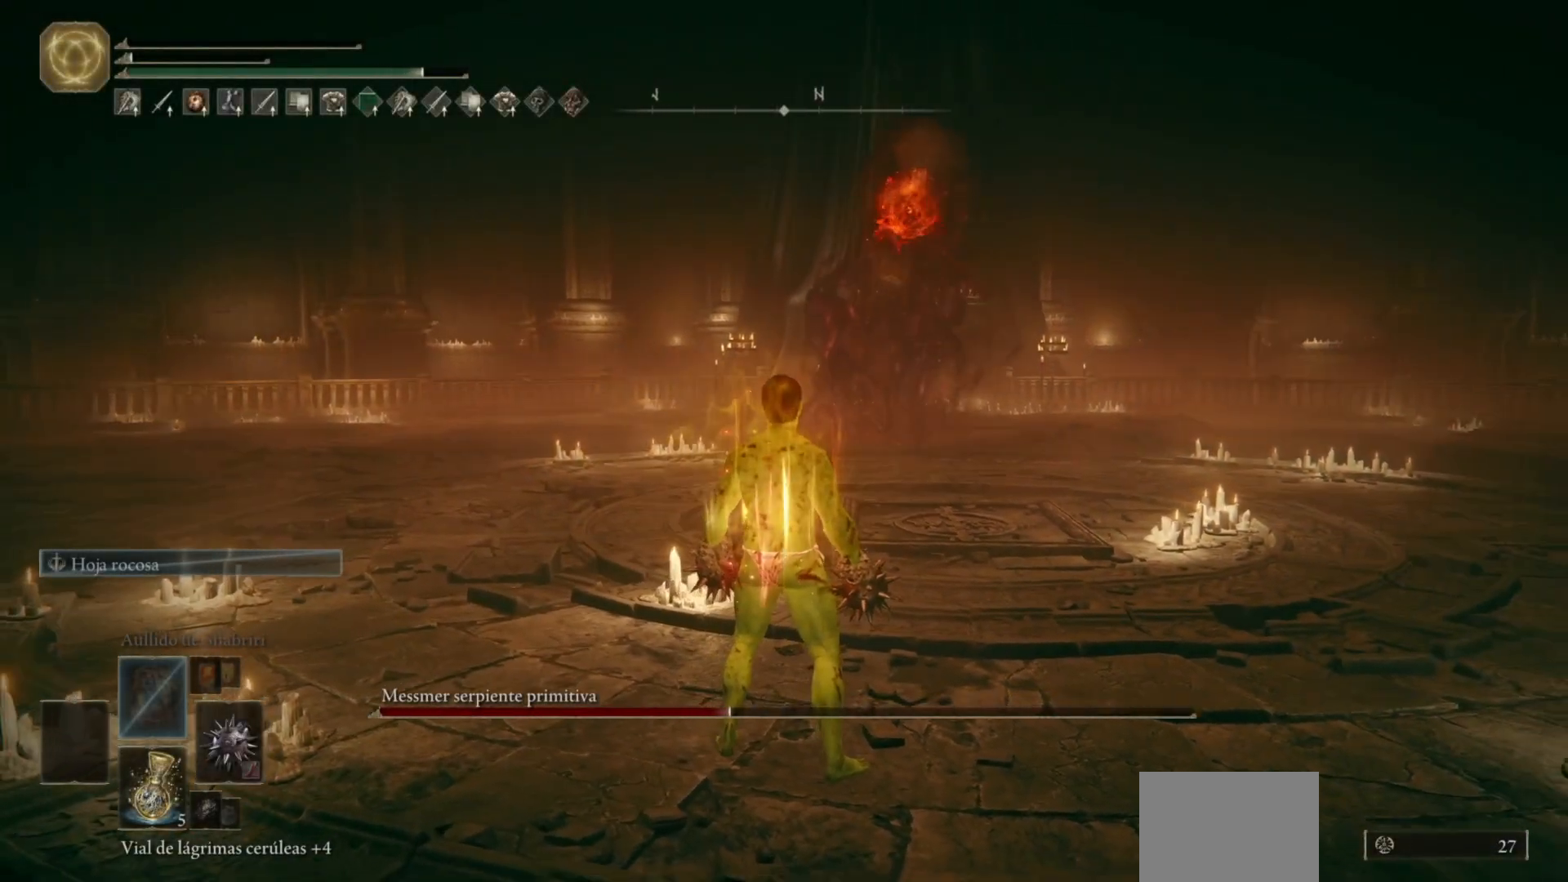
{"buttons": [], "left_stick": "down", "right_stick": "center", "events": [[100, "R3", "up"], [217, "left_stick", "down"]]}
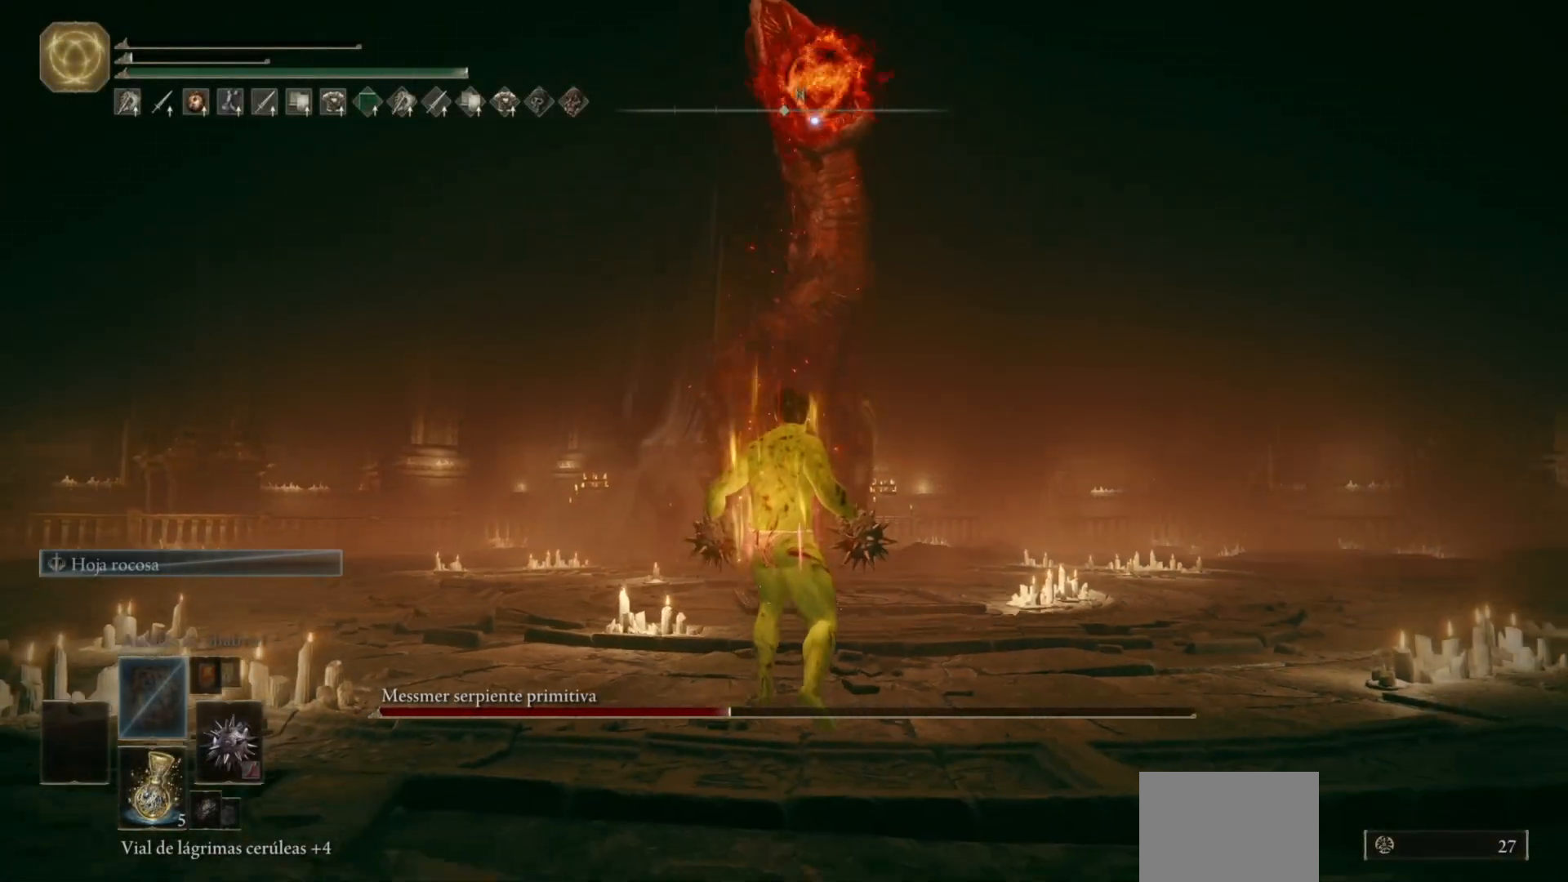
{"buttons": [], "left_stick": "center", "right_stick": "center", "events": [[333, "left_stick", "center"]]}
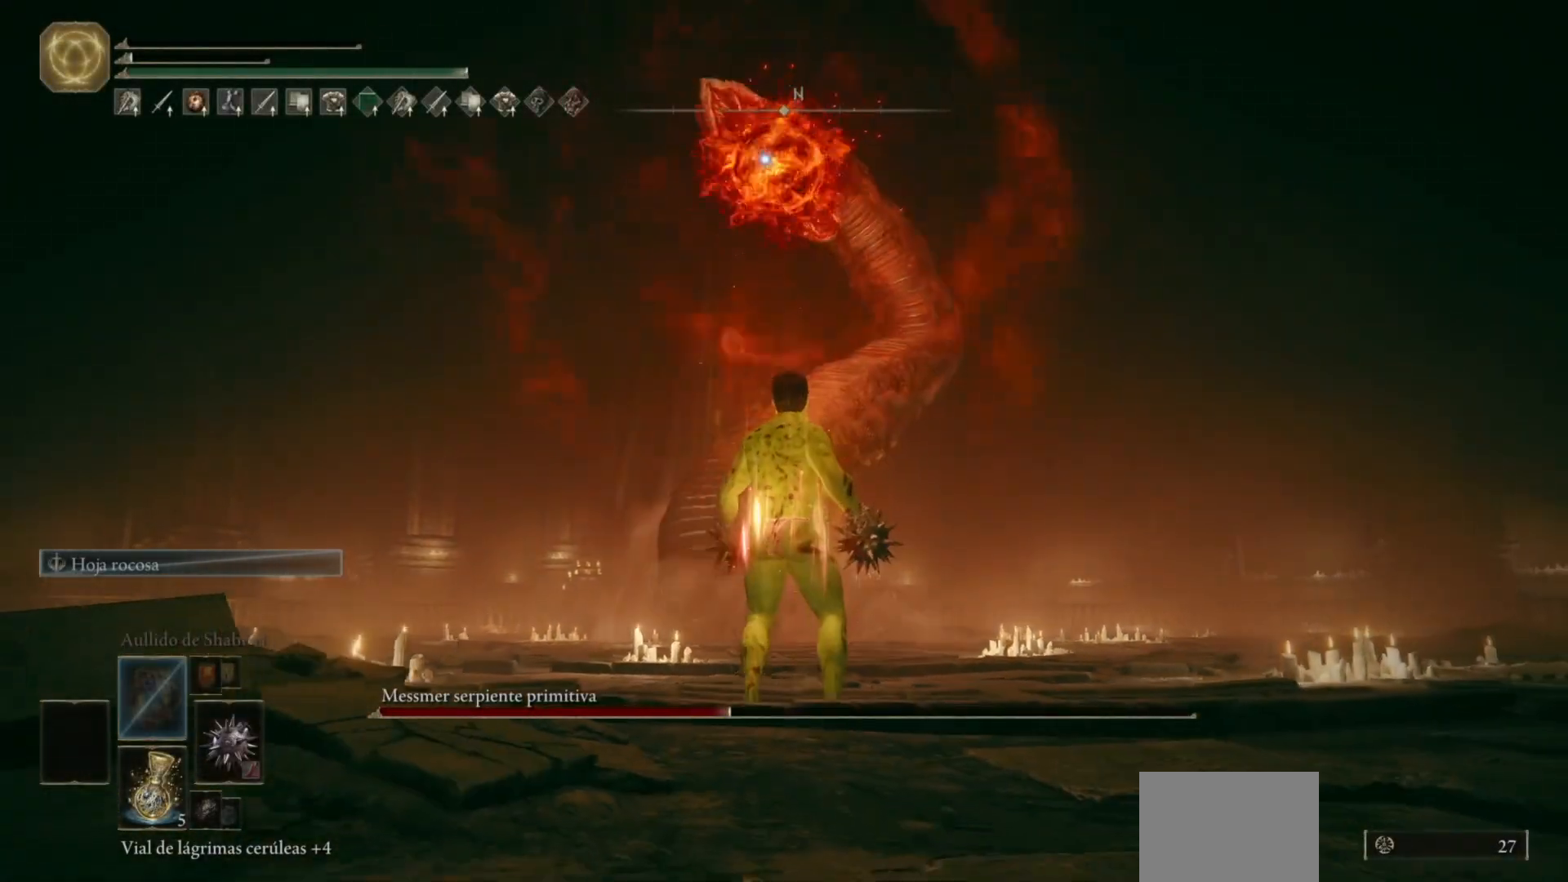
{"buttons": [], "left_stick": "center", "right_stick": "center", "events": []}
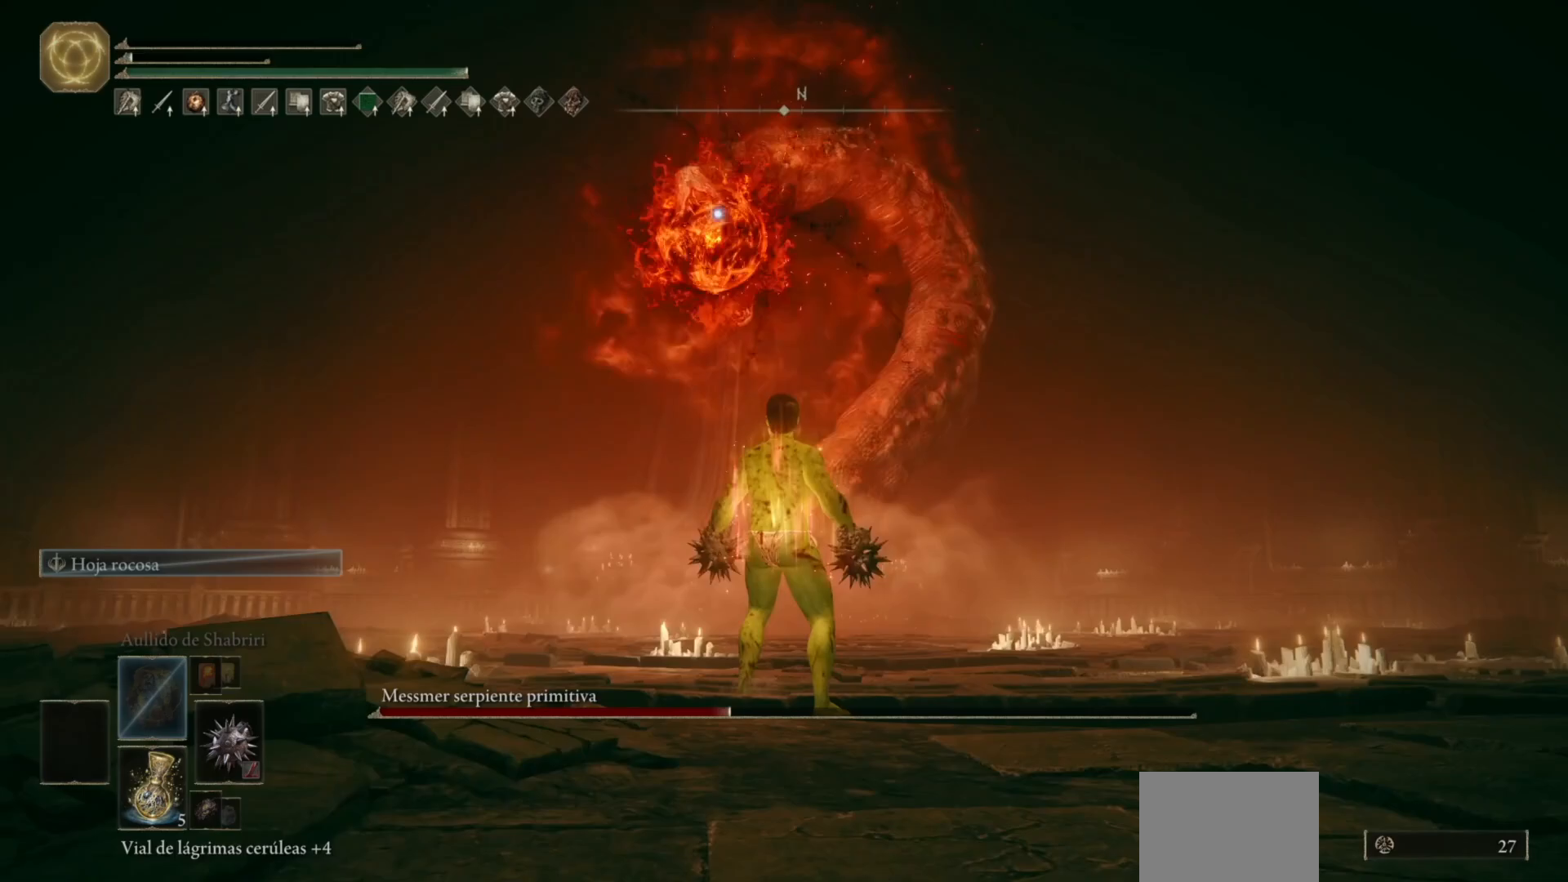
{"buttons": [], "left_stick": "center", "right_stick": "center", "events": []}
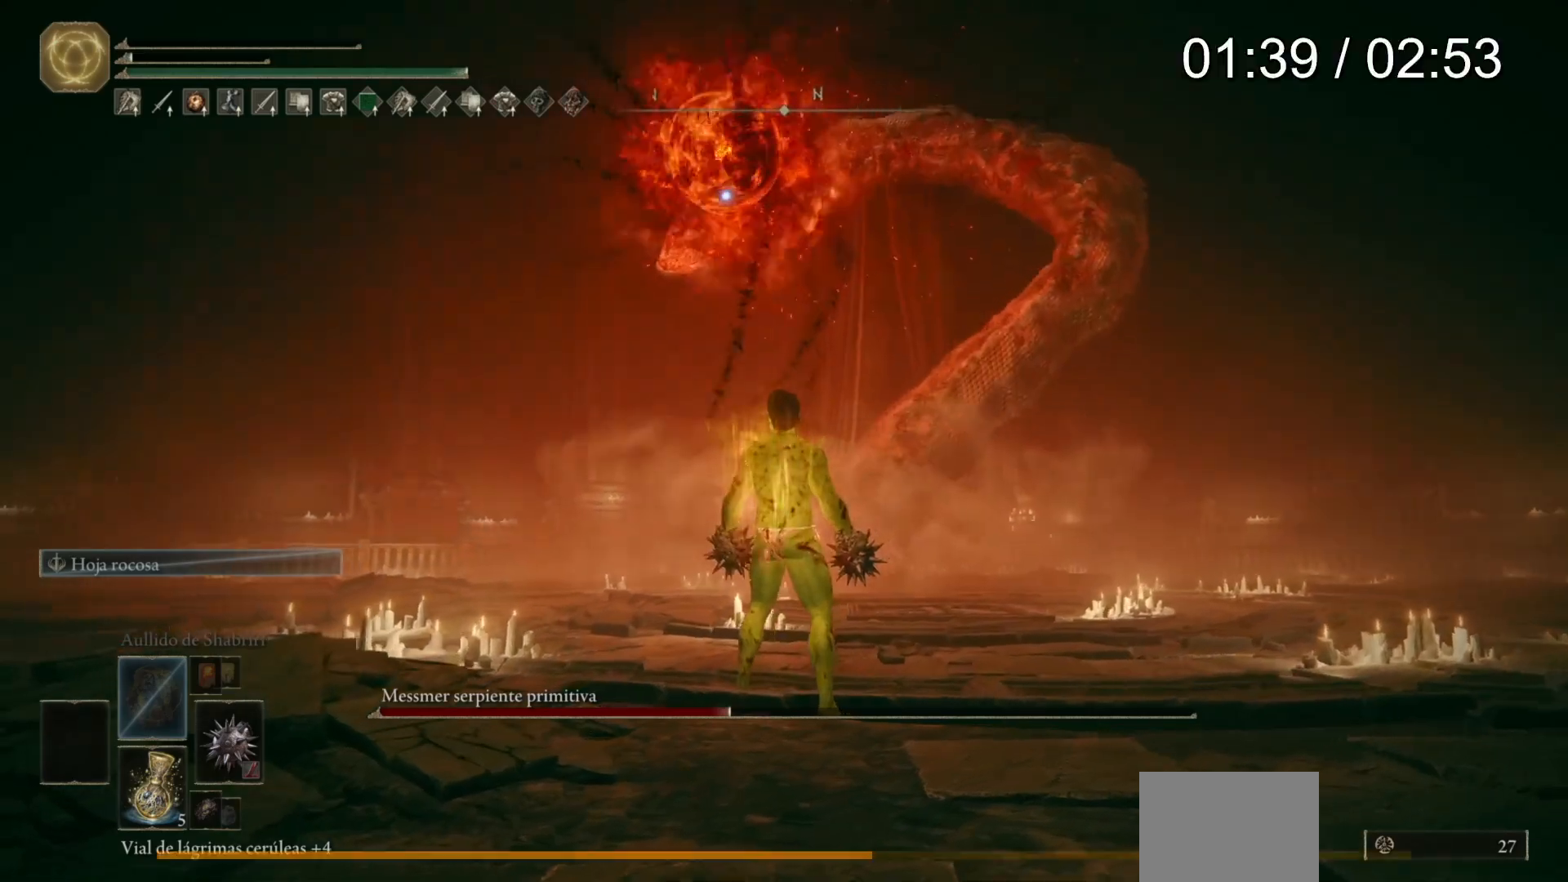
{"buttons": ["R2"], "left_stick": "center", "right_stick": "center", "events": [[83, "R2", "down"], [83, "left_stick", "up"], [400, "R2", "up"], [450, "left_stick", "center"], [500, "R2", "down"]]}
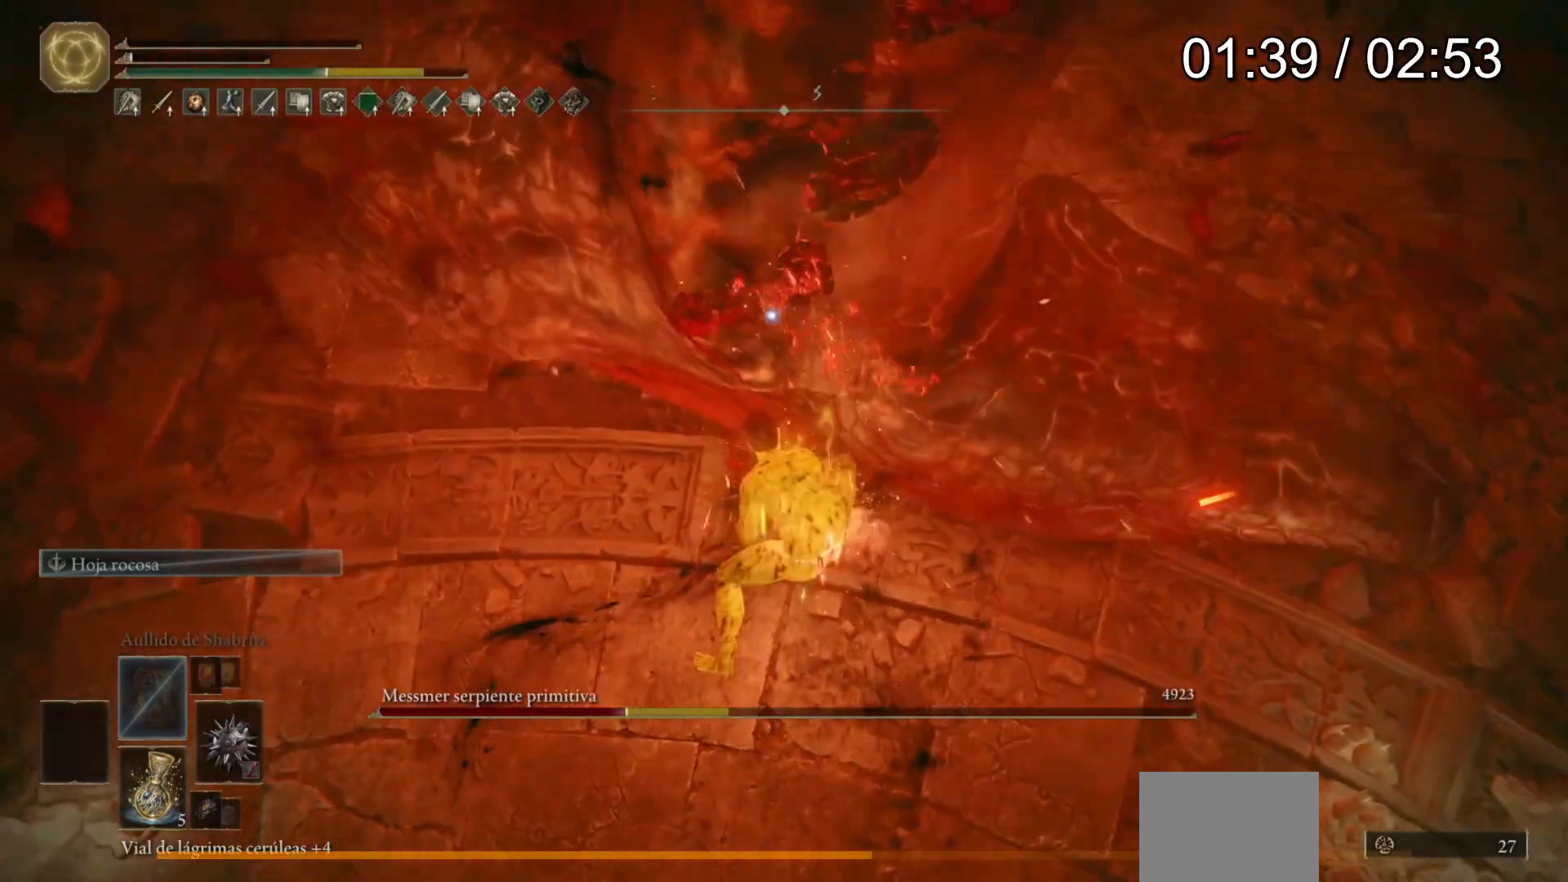
{"buttons": [], "left_stick": "center", "right_stick": "center", "events": [[100, "R2", "up"]]}
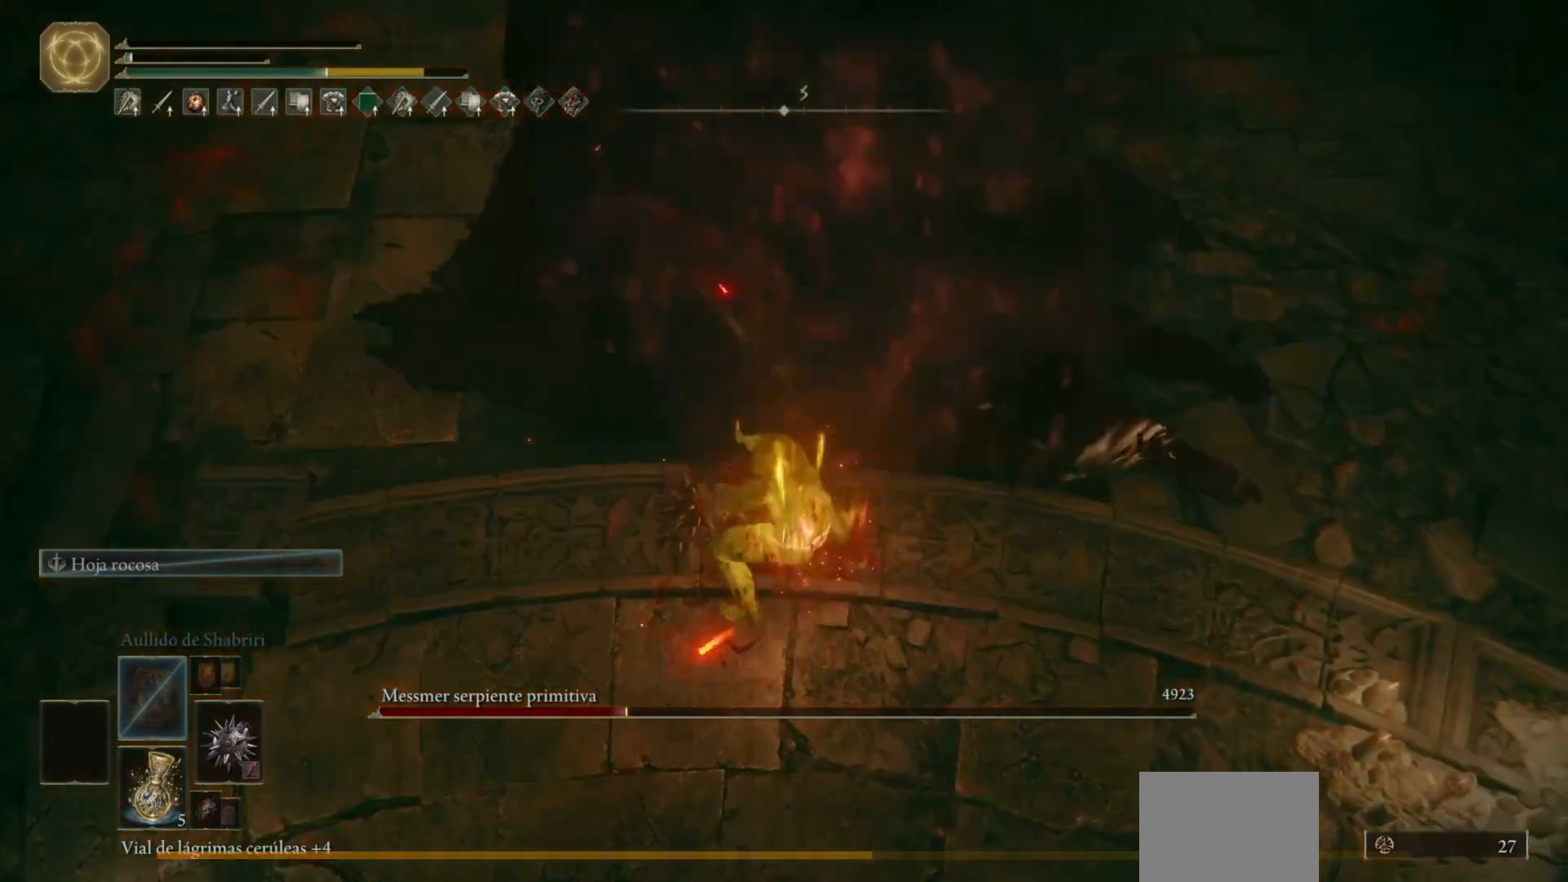
{"buttons": [], "left_stick": "center", "right_stick": "center", "events": []}
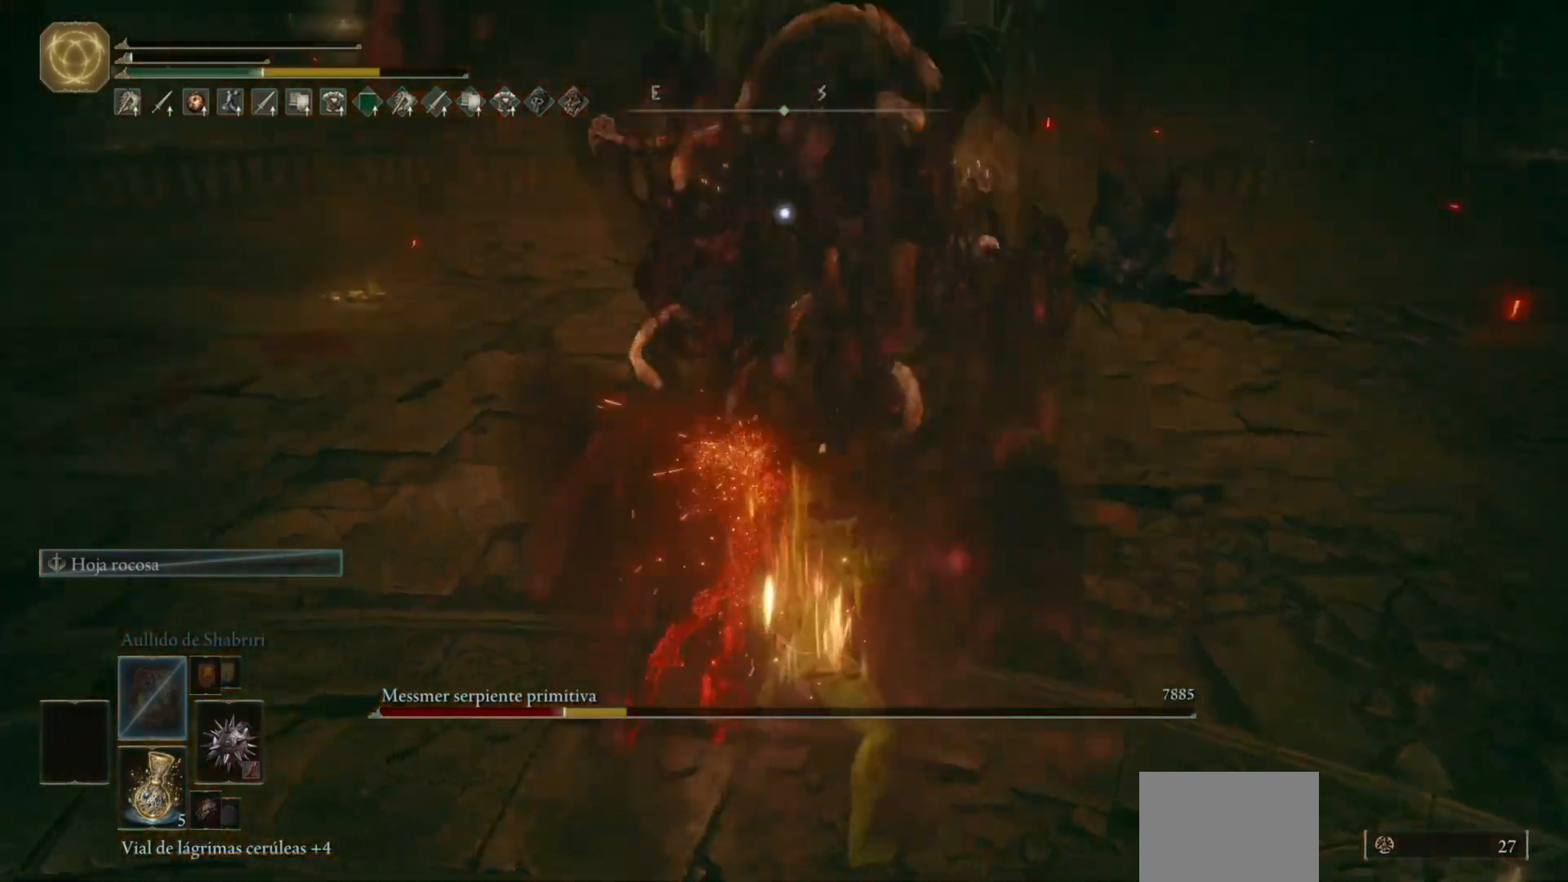
{"buttons": [], "left_stick": "up", "right_stick": "center", "events": [[67, "left_stick", "down"], [467, "left_stick", "up"]]}
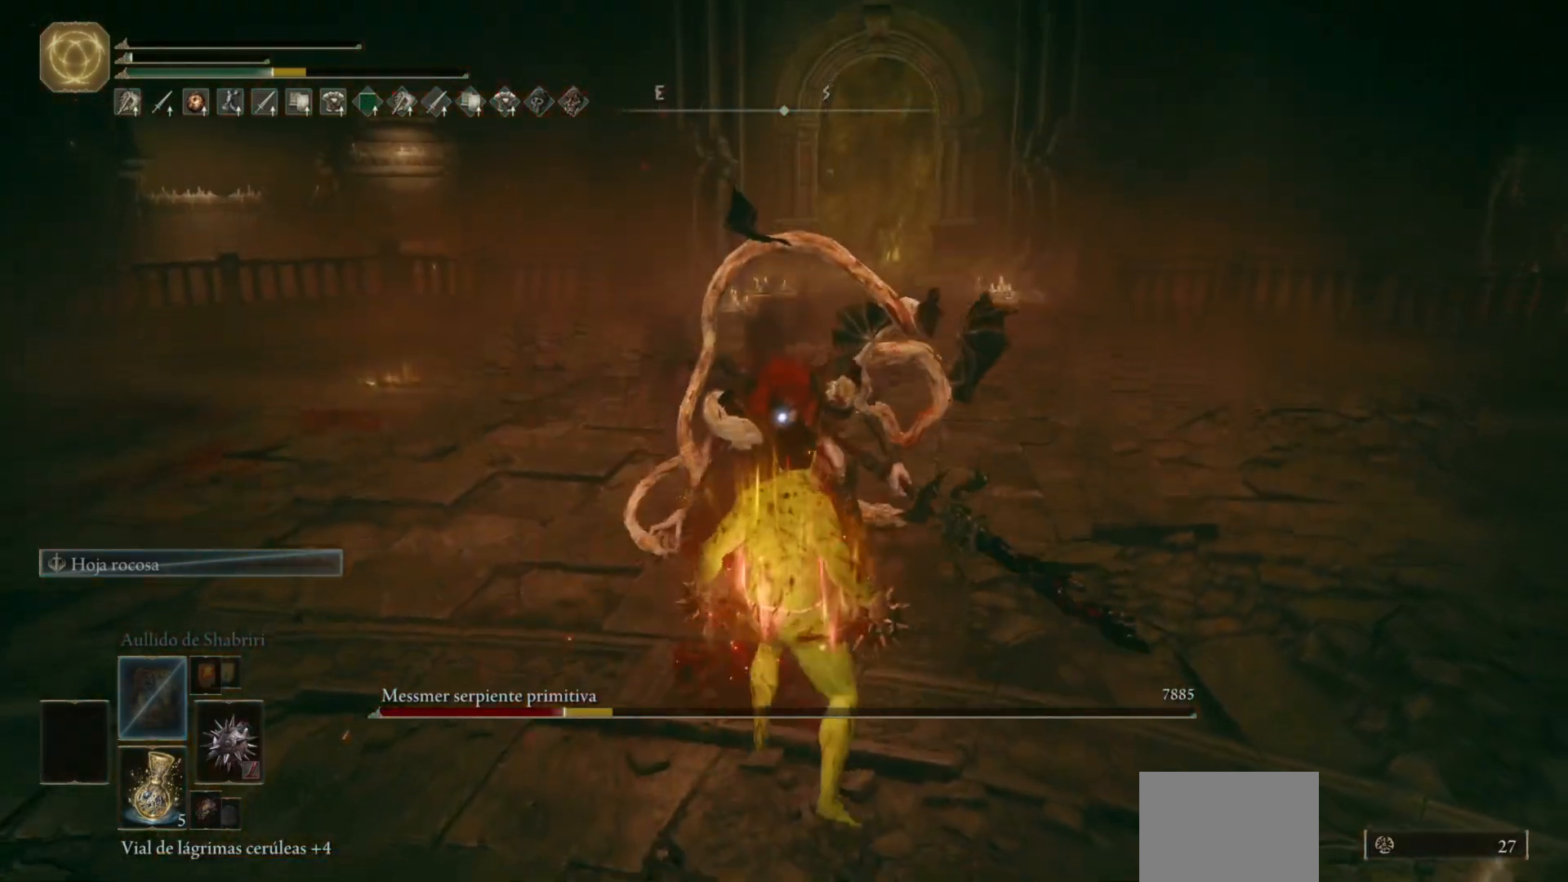
{"buttons": [], "left_stick": "up", "right_stick": "center", "events": [[283, "R2", "down"], [383, "R2", "up"]]}
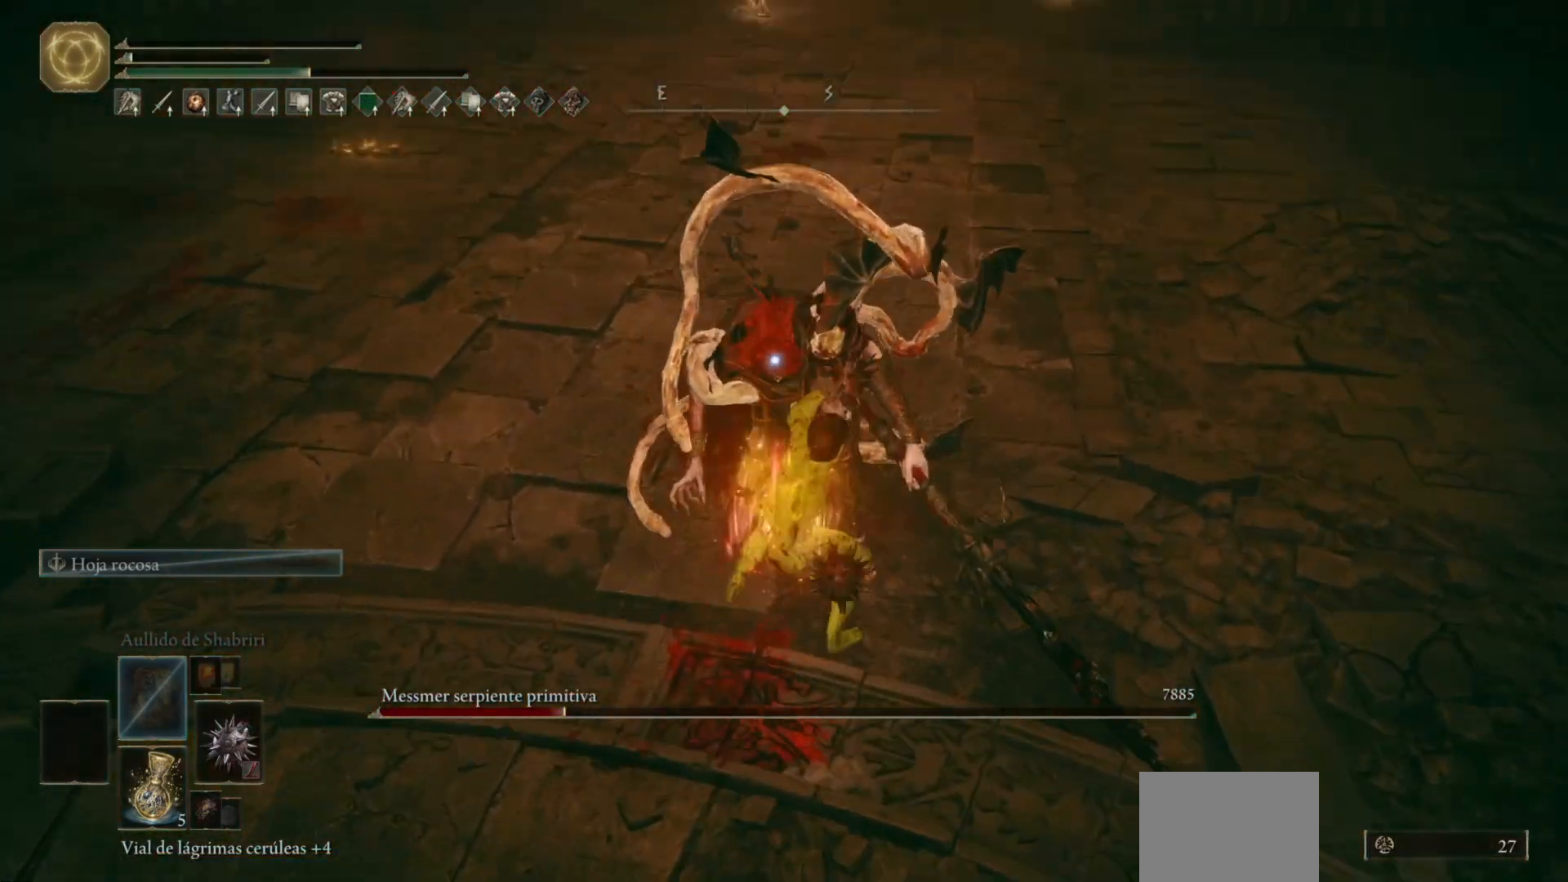
{"buttons": [], "left_stick": "center", "right_stick": "center", "events": [[33, "left_stick", "center"]]}
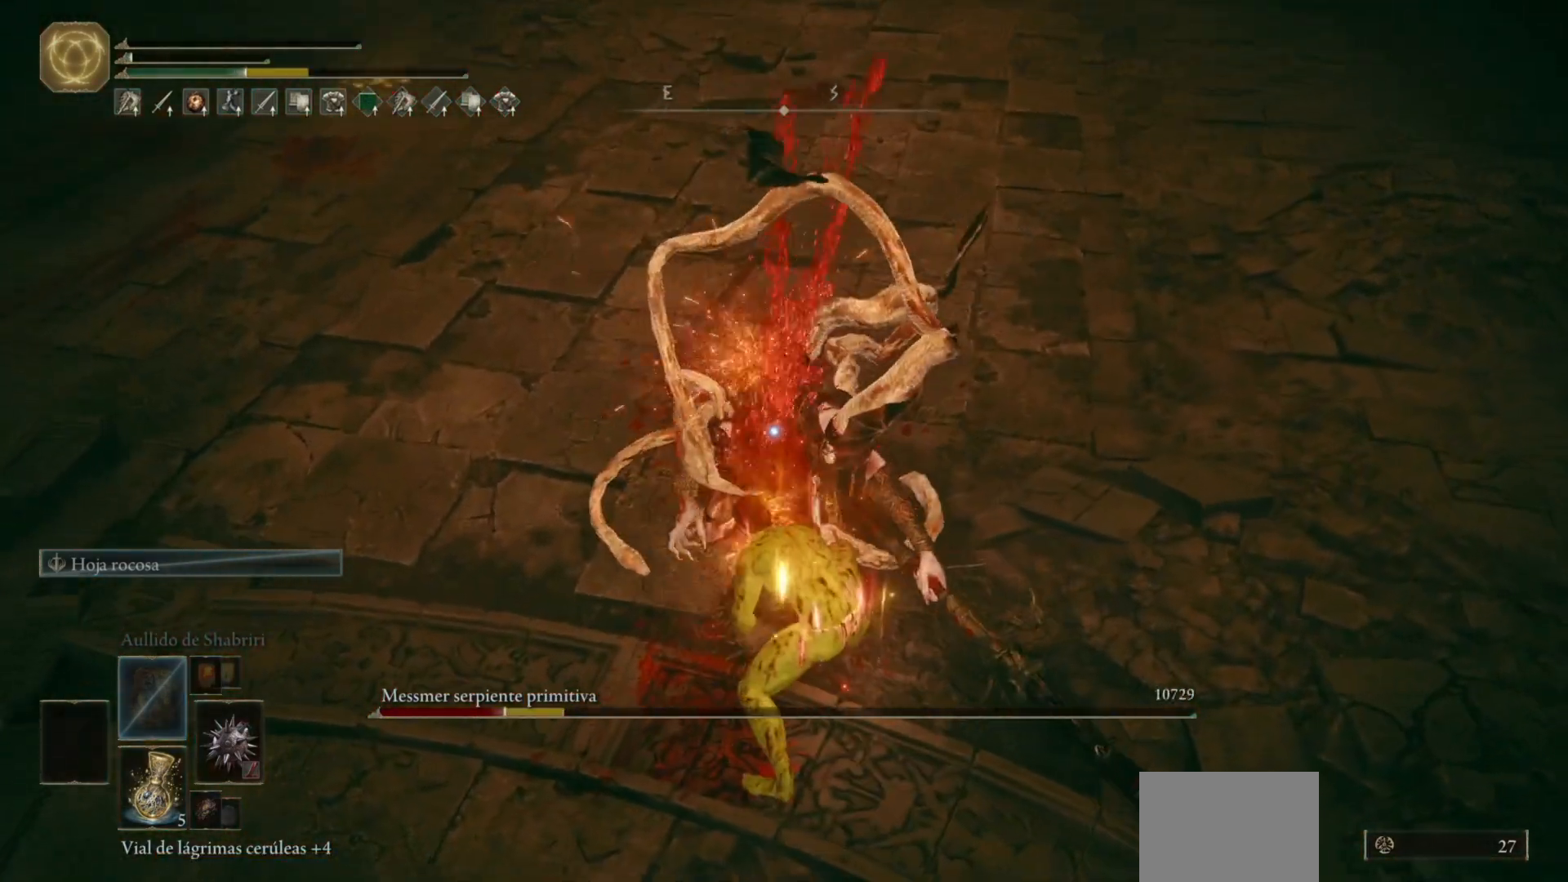
{"buttons": ["R1"], "left_stick": "center", "right_stick": "center", "events": [[233, "L3", "down"], [333, "L3", "up"], [500, "R1", "down"]]}
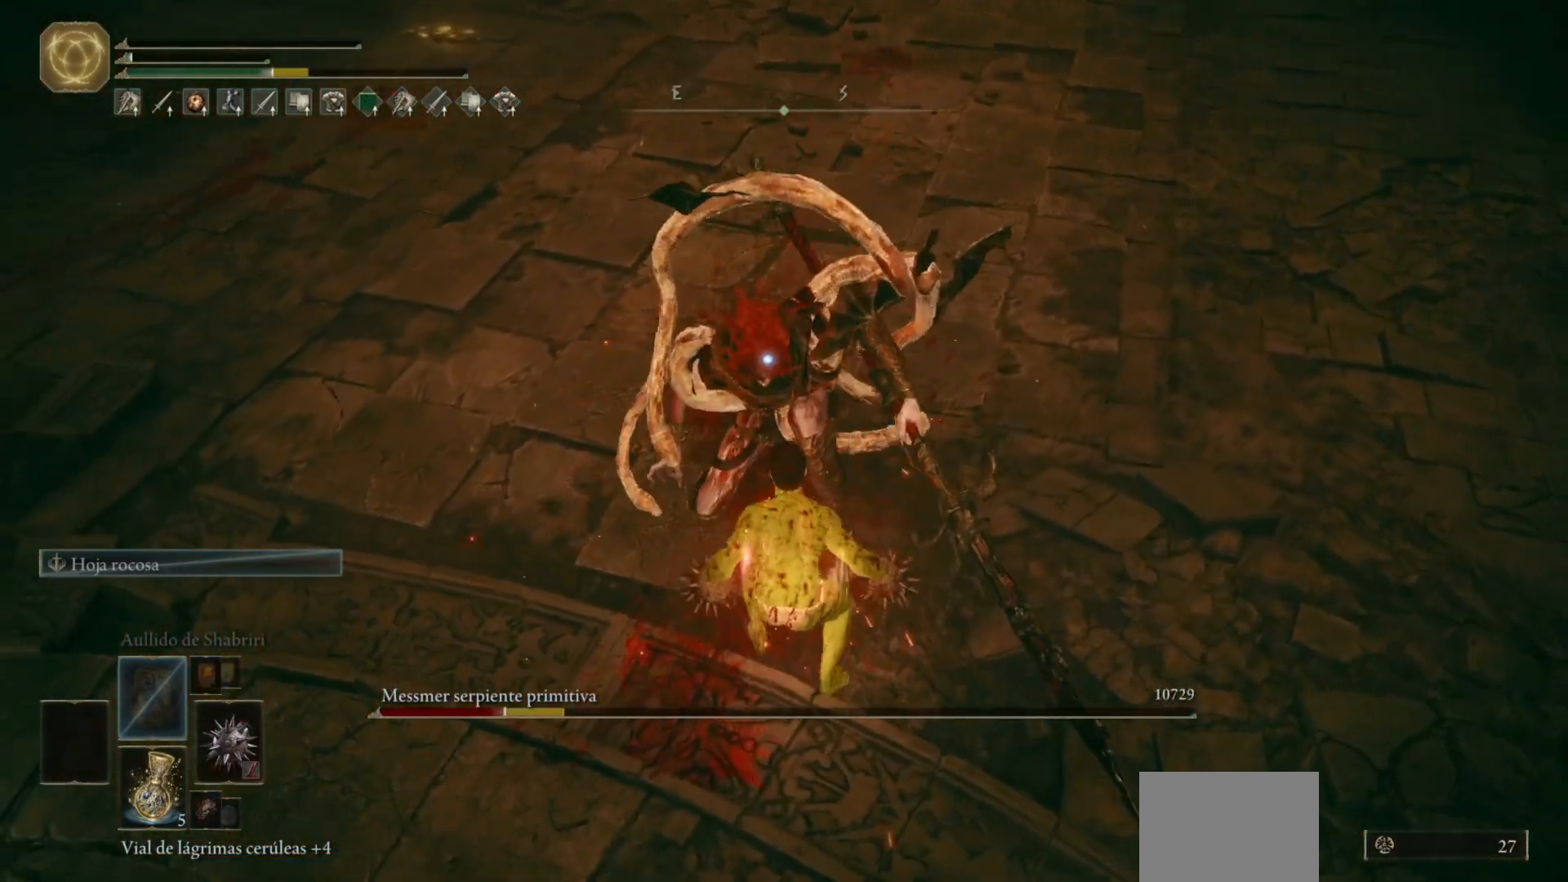
{"buttons": [], "left_stick": "center", "right_stick": "center", "events": [[100, "R1", "up"]]}
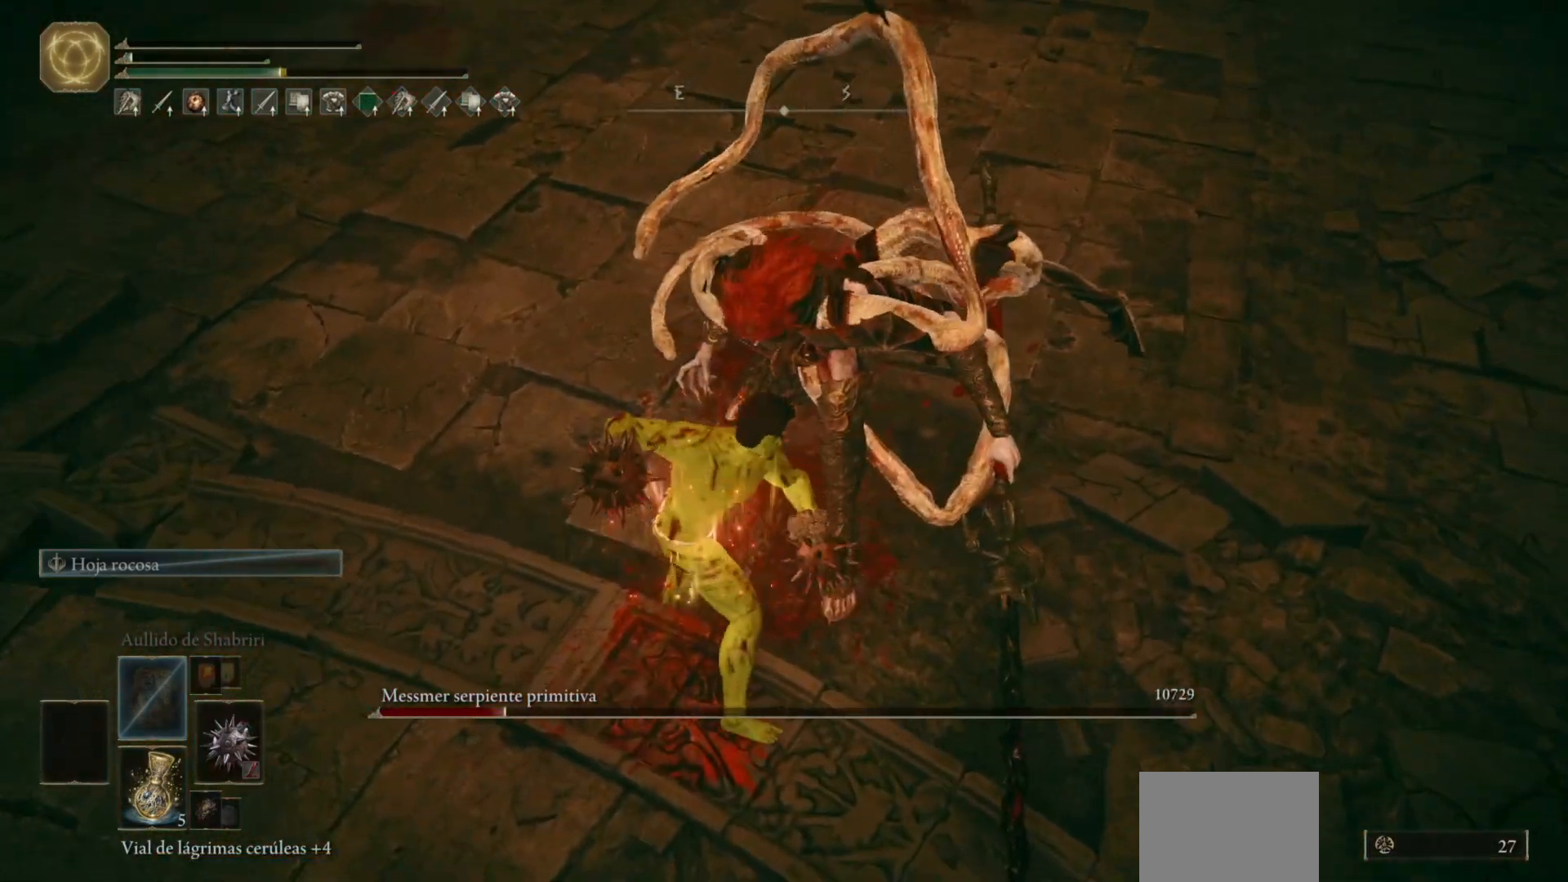
{"buttons": [], "left_stick": "center", "right_stick": "center", "events": [[83, "right_stick", "up"], [317, "right_stick", "center"]]}
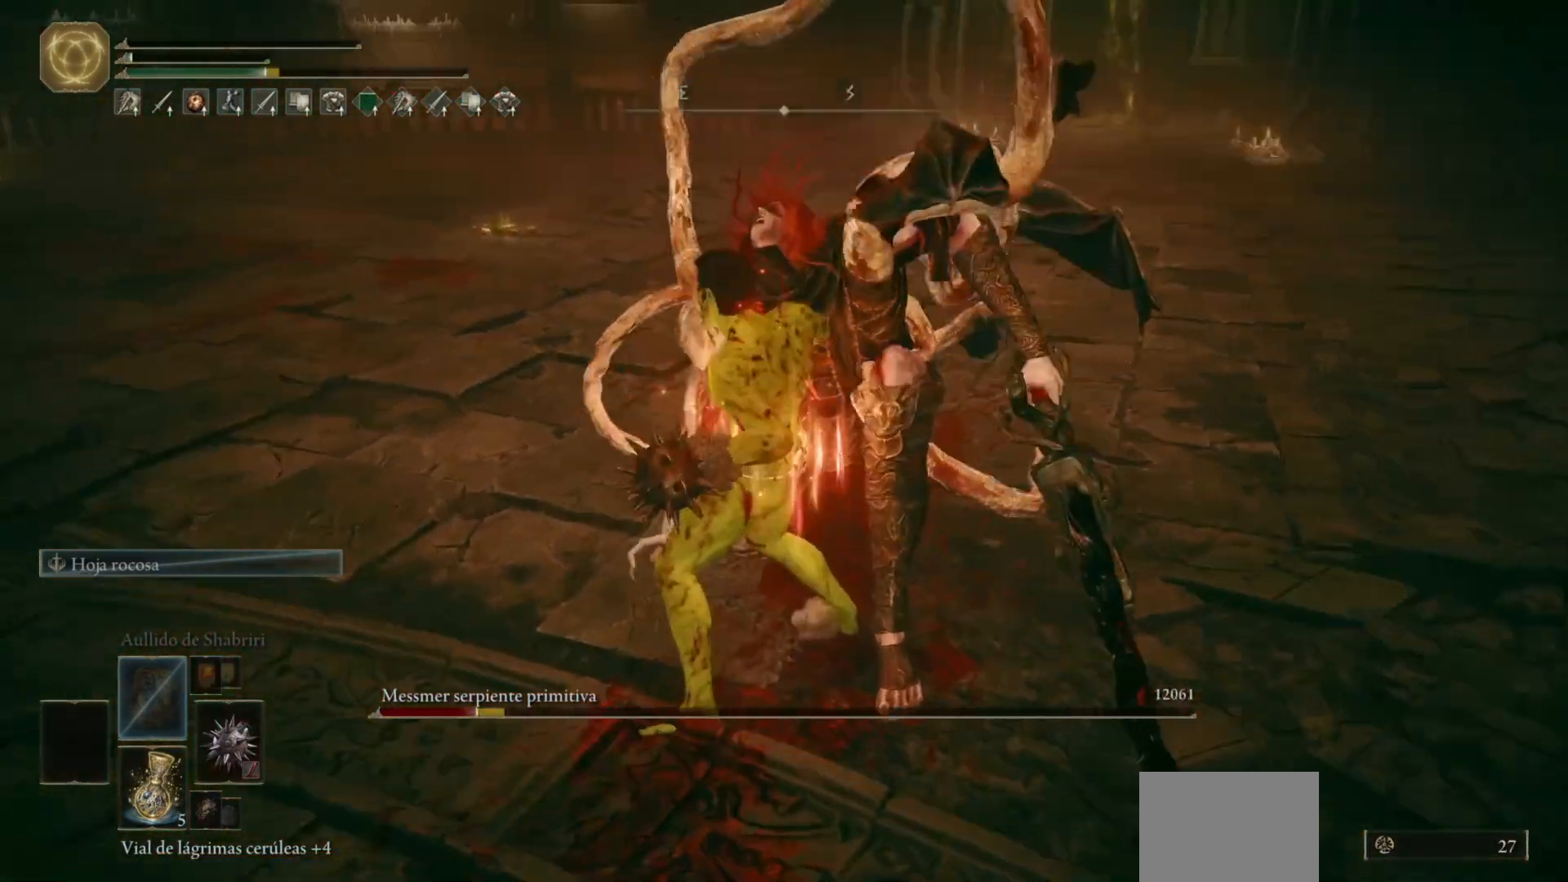
{"buttons": [], "left_stick": "center", "right_stick": "center", "events": []}
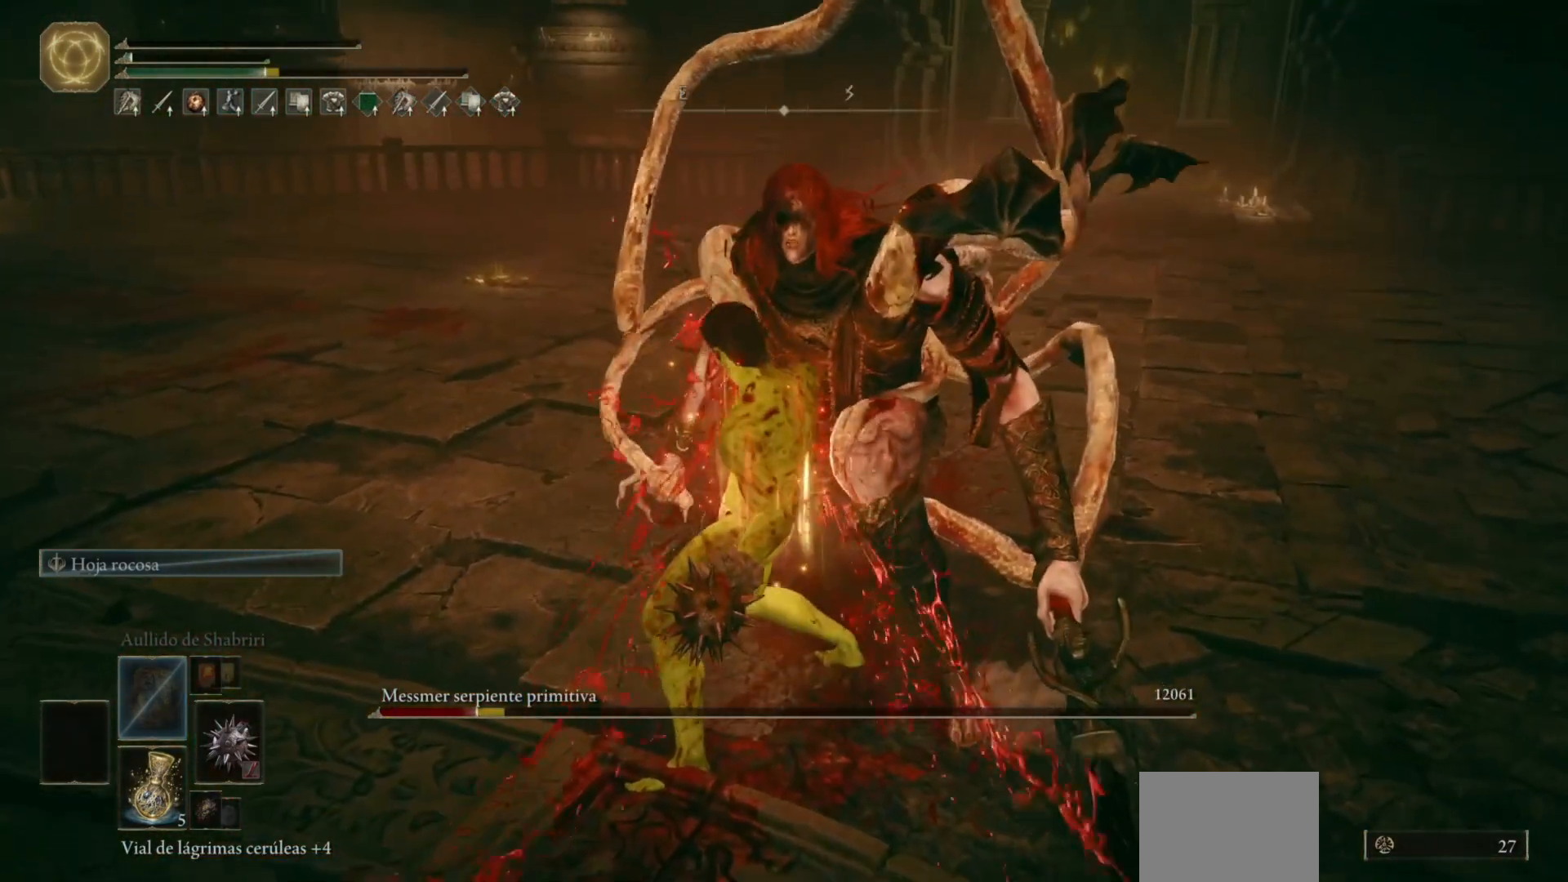
{"buttons": [], "left_stick": "center", "right_stick": "center", "events": []}
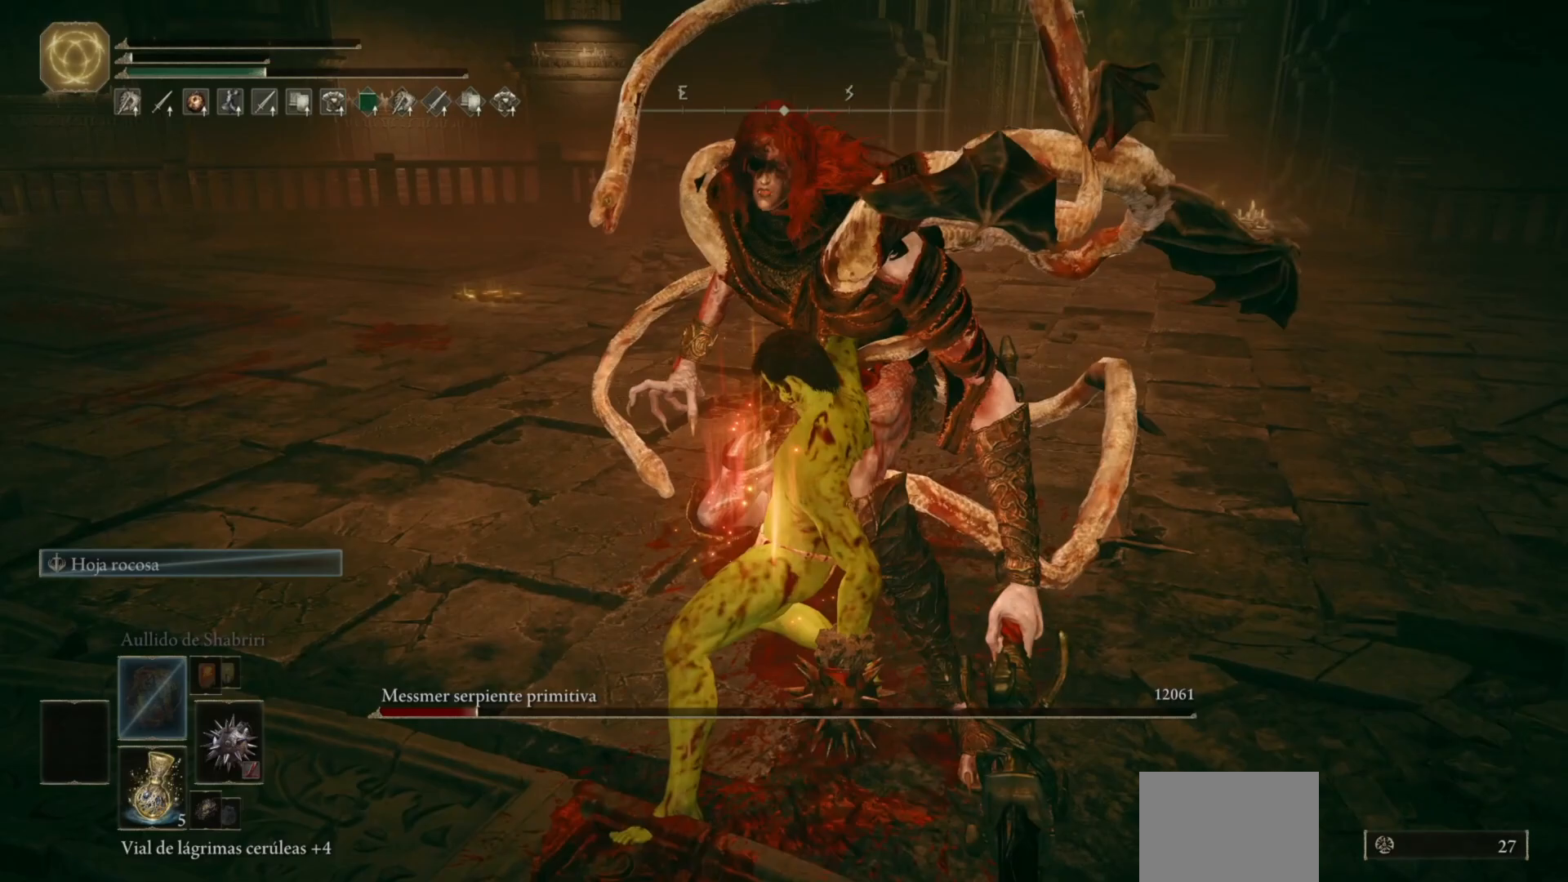
{"buttons": [], "left_stick": "center", "right_stick": "center", "events": []}
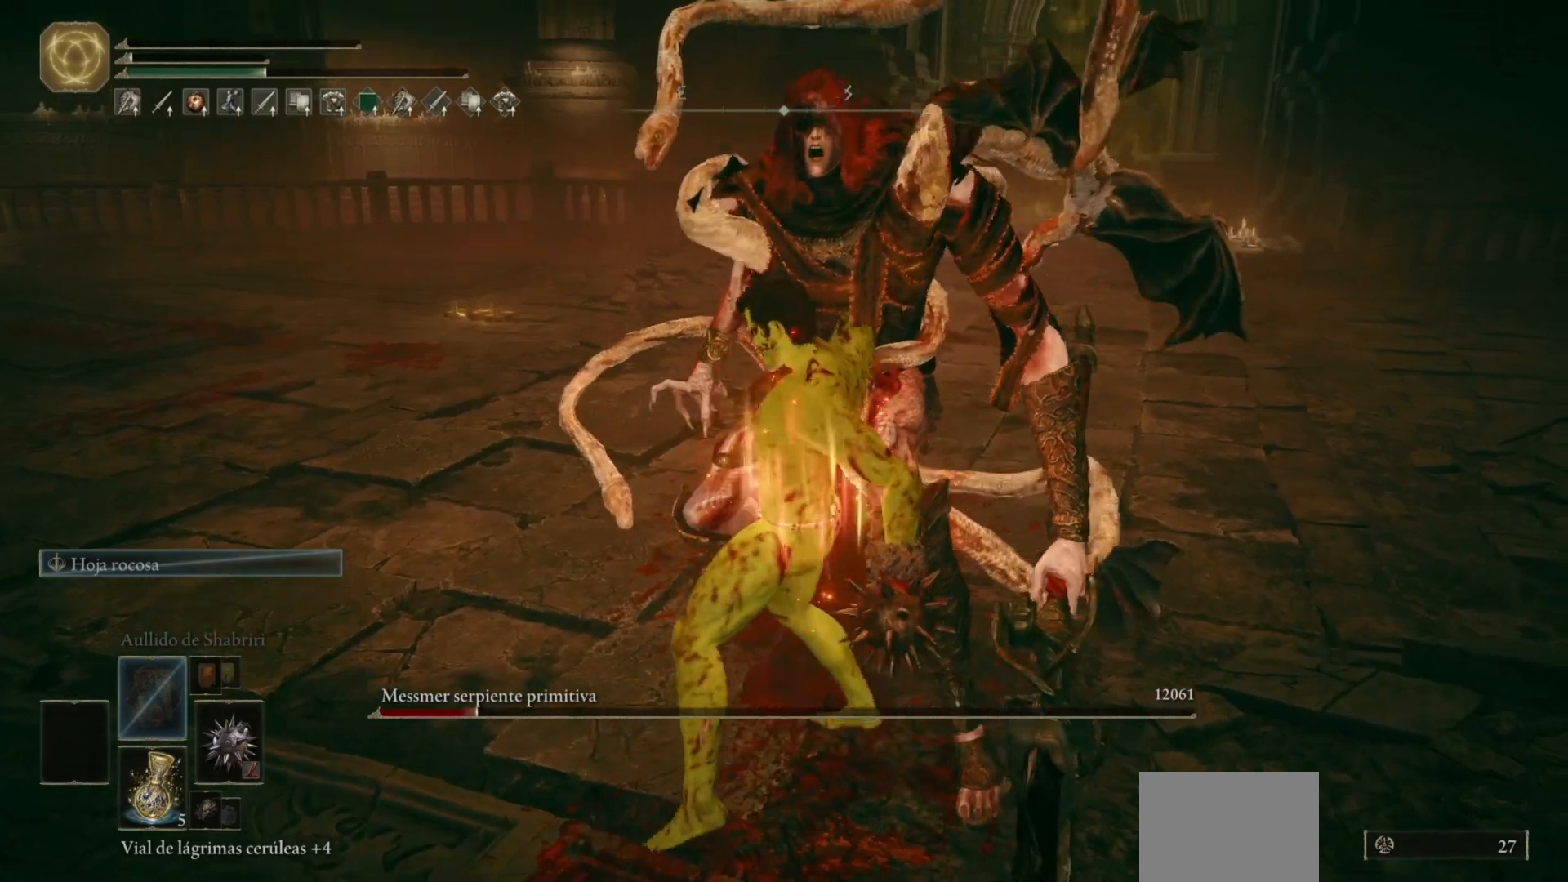
{"buttons": [], "left_stick": "center", "right_stick": "center", "events": []}
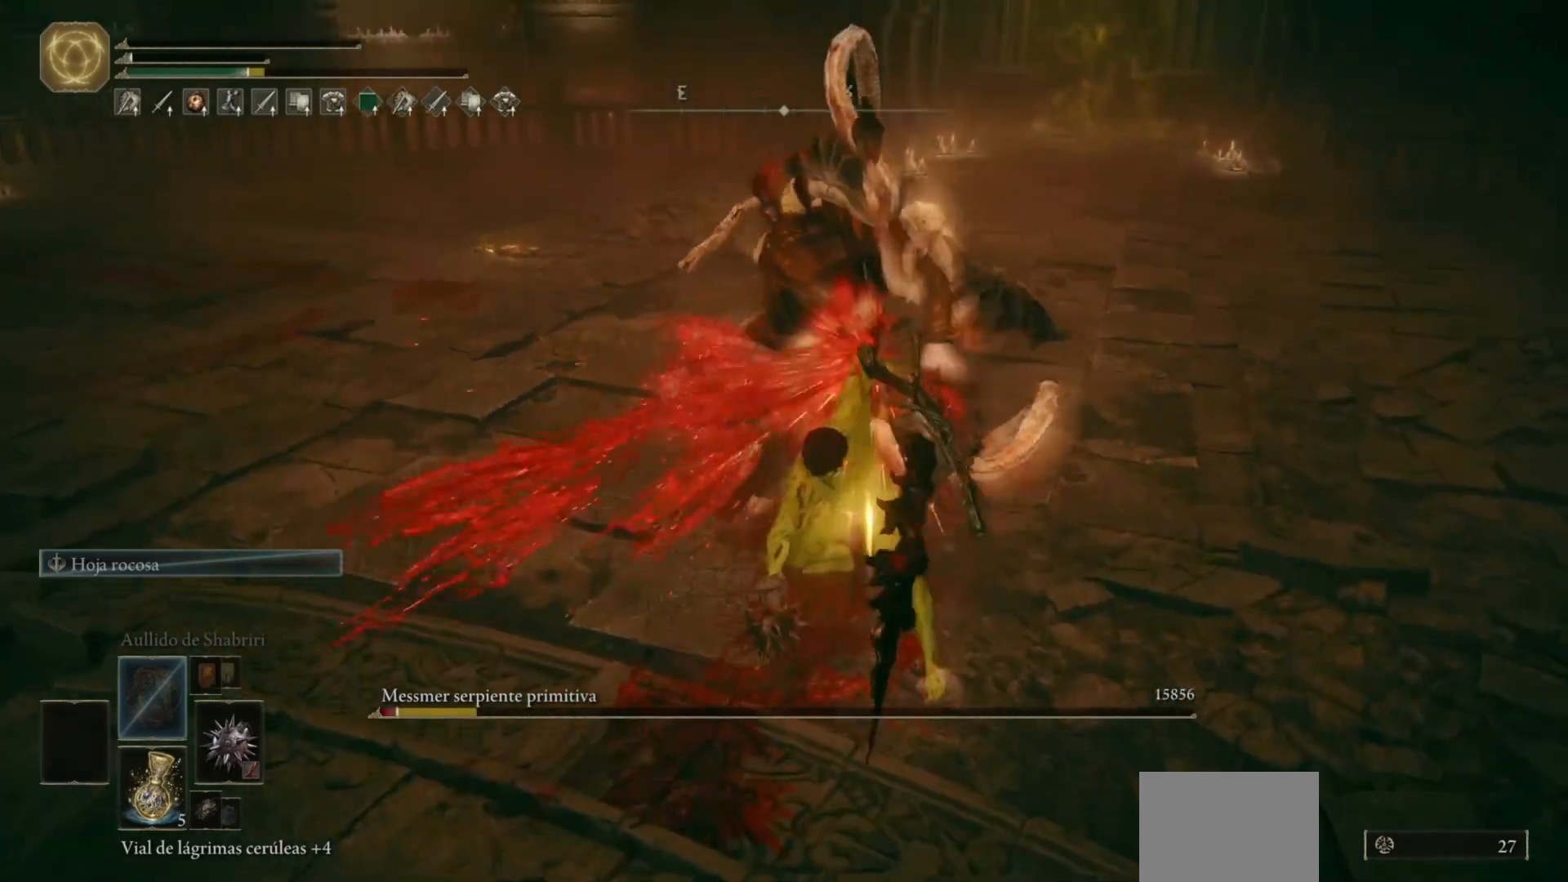
{"buttons": ["R3"], "left_stick": "center", "right_stick": "center", "events": [[417, "R3", "down"]]}
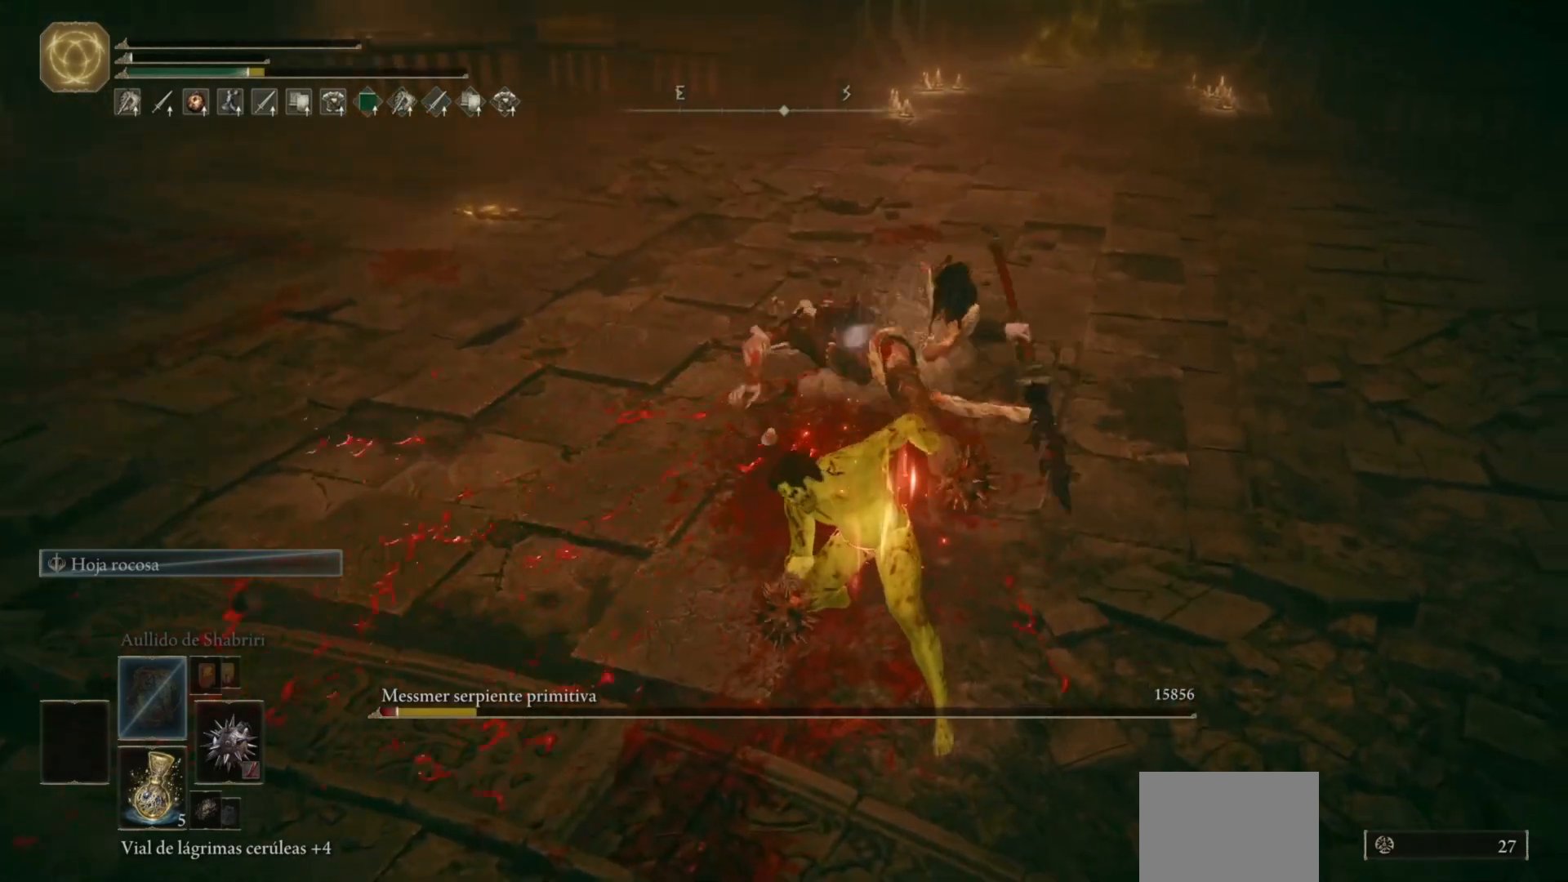
{"buttons": [], "left_stick": "up", "right_stick": "center", "events": [[33, "R3", "up"], [267, "left_stick", "up"]]}
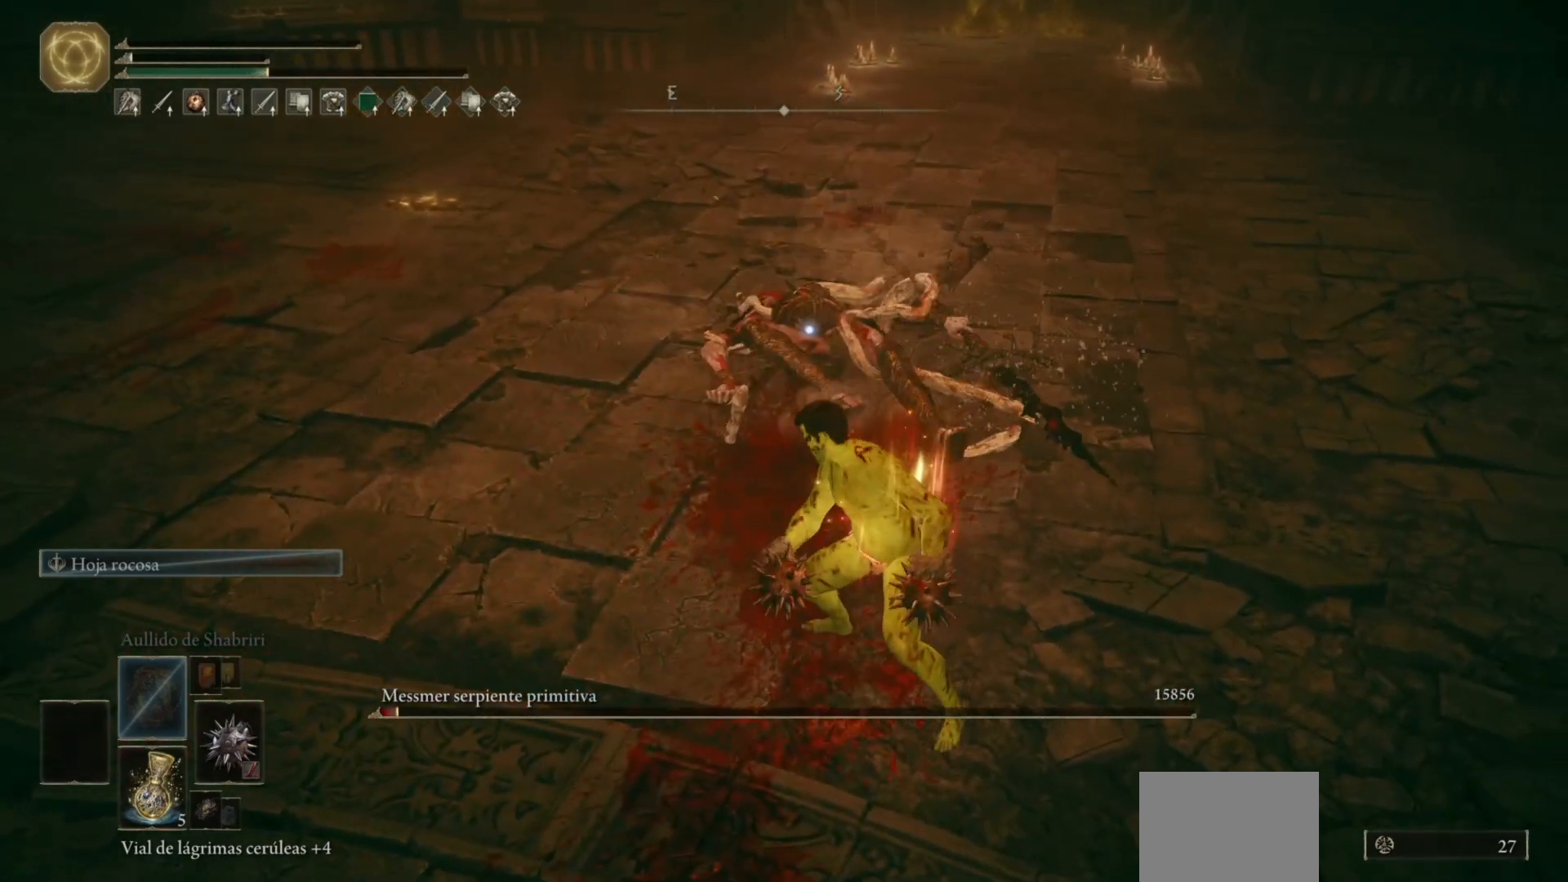
{"buttons": [], "left_stick": "up", "right_stick": "center", "events": []}
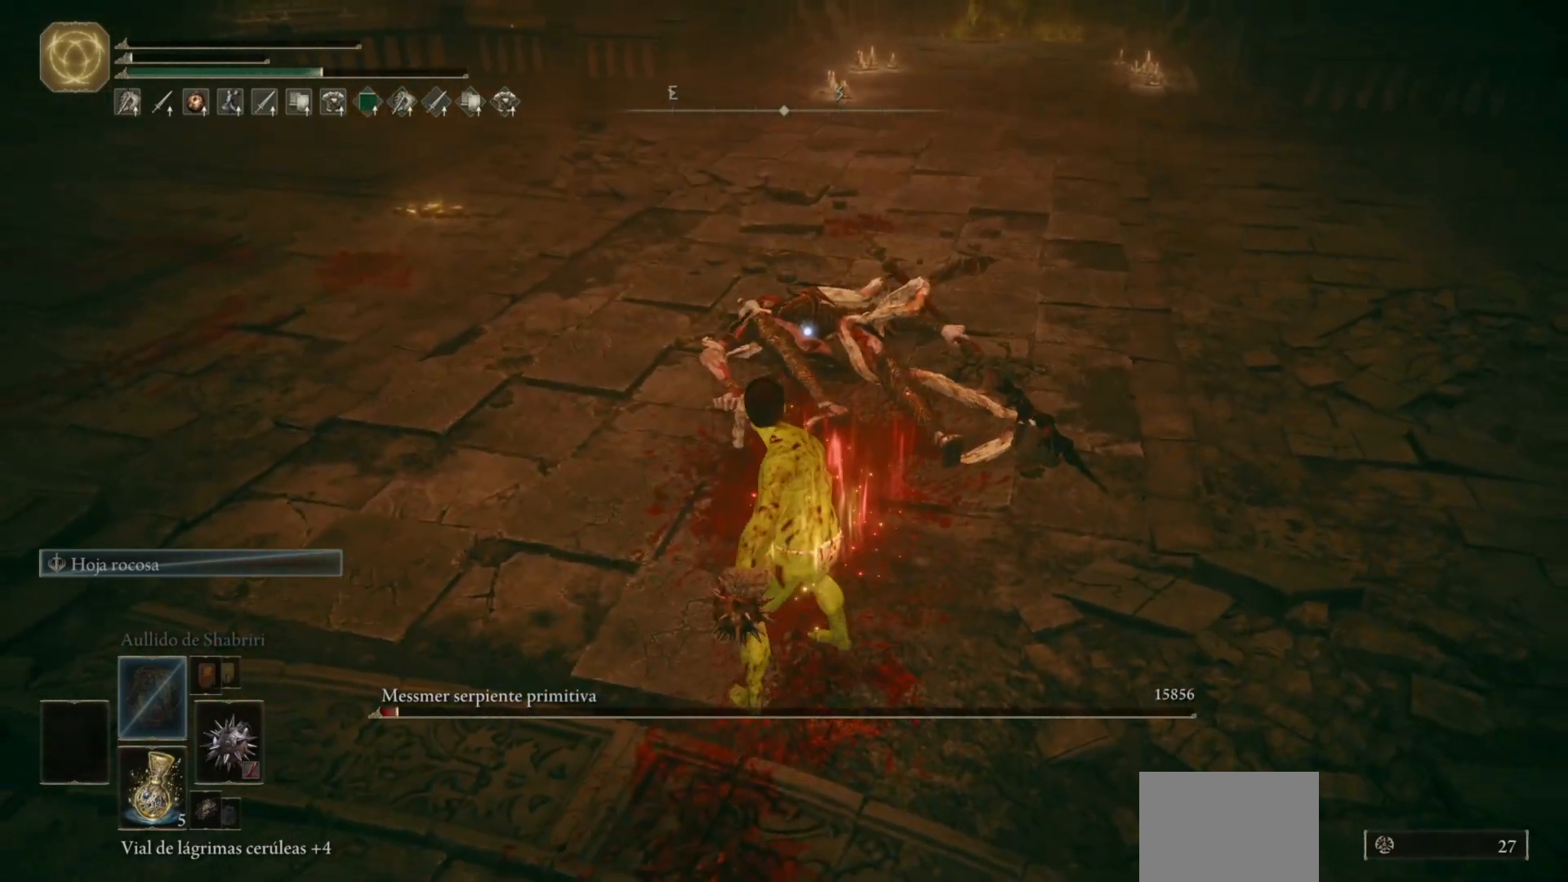
{"buttons": [], "left_stick": "up", "right_stick": "center", "events": []}
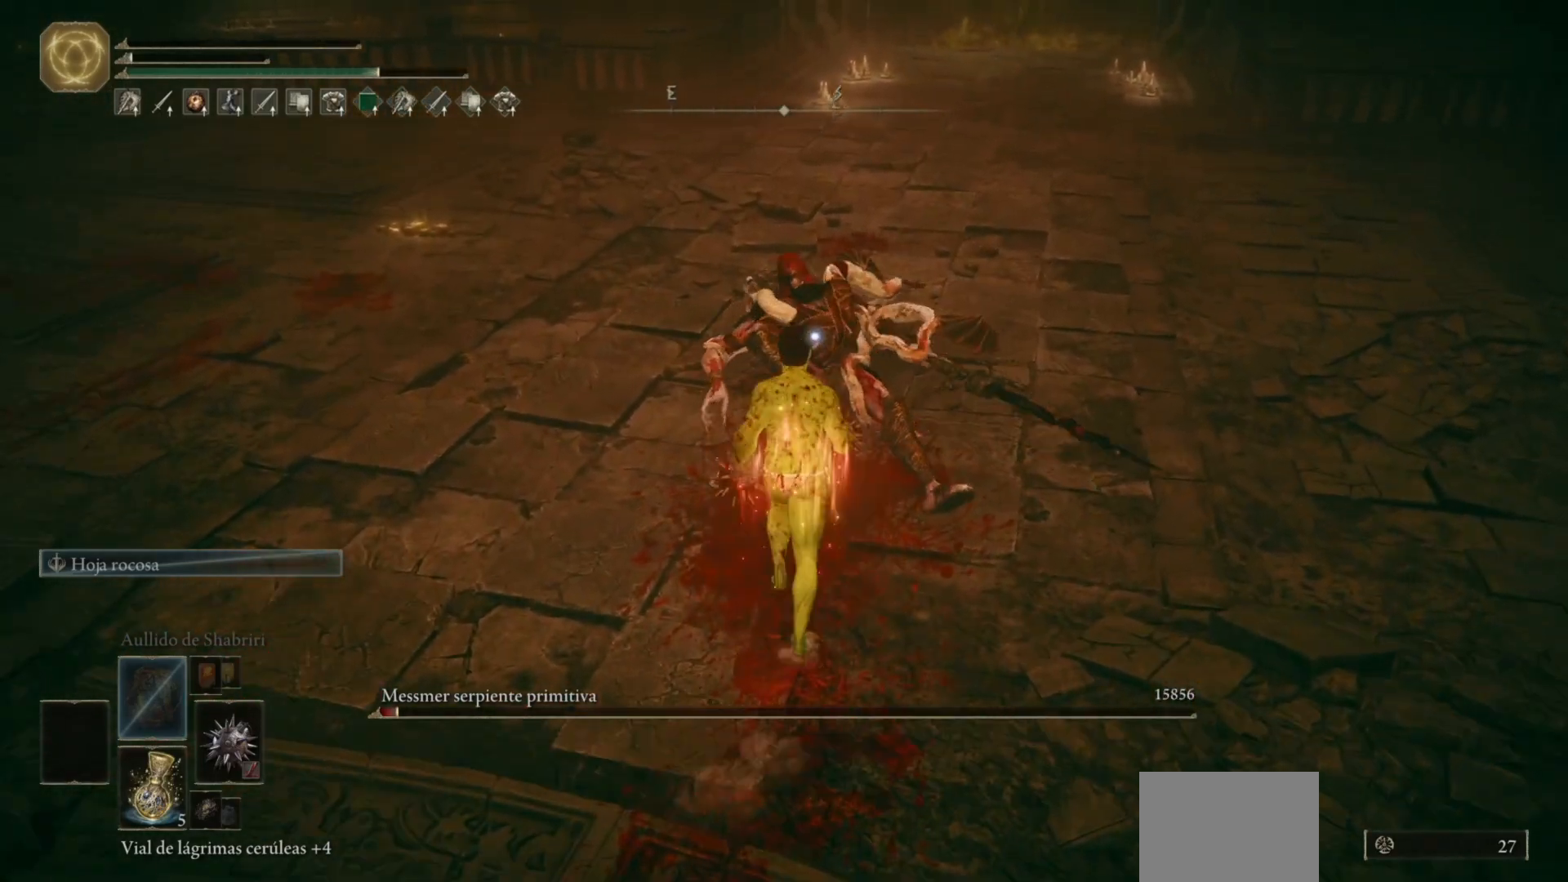
{"buttons": ["R2"], "left_stick": "center", "right_stick": "center", "events": [[100, "R2", "down"], [450, "left_stick", "center"]]}
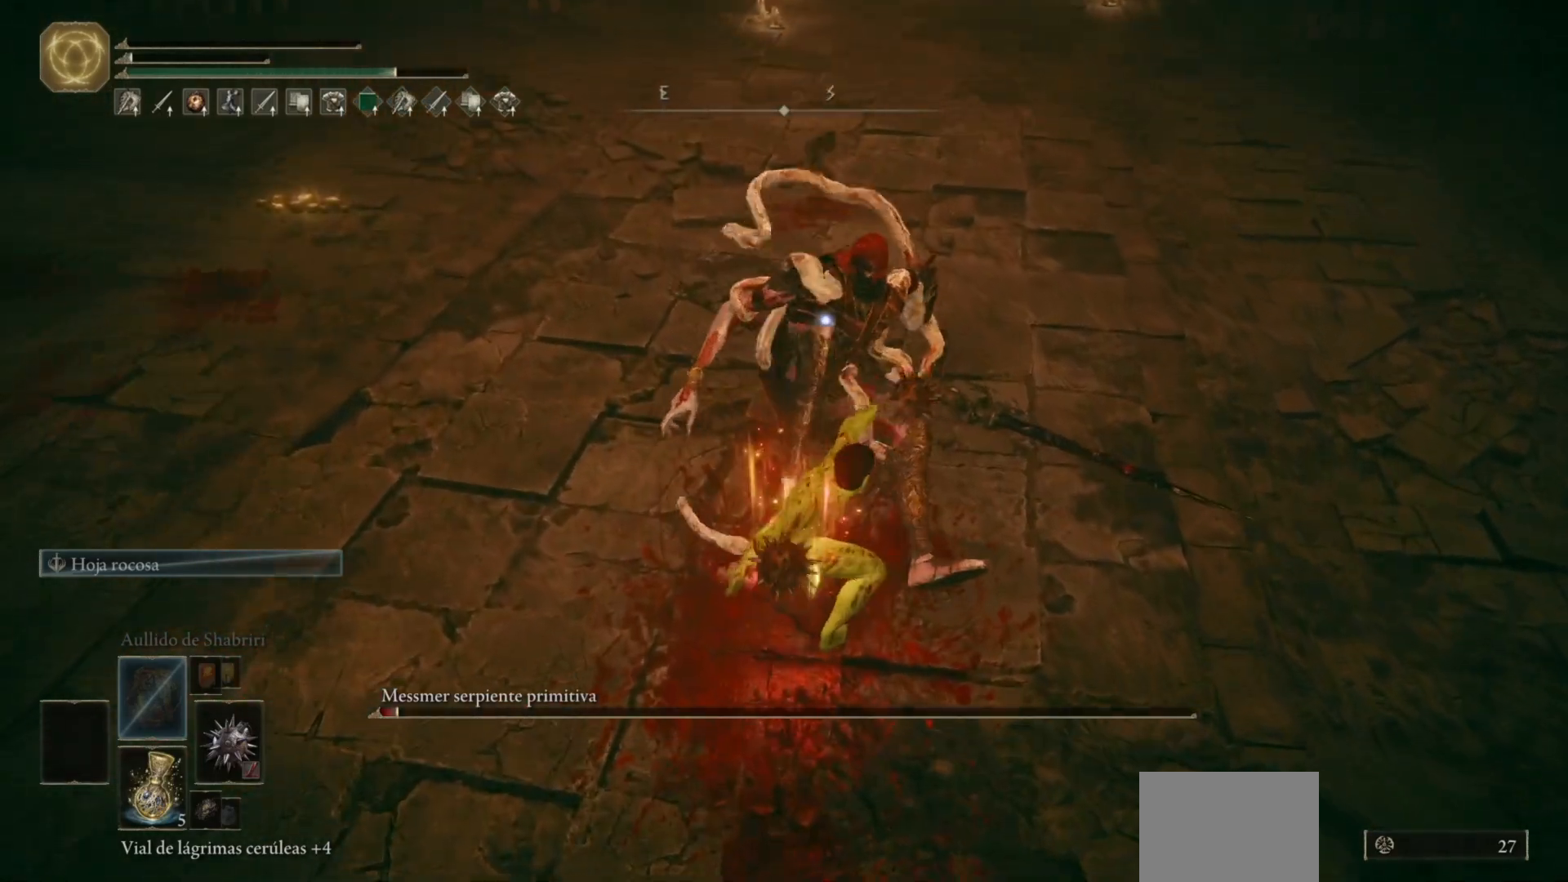
{"buttons": ["R2"], "left_stick": "center", "right_stick": "center", "events": []}